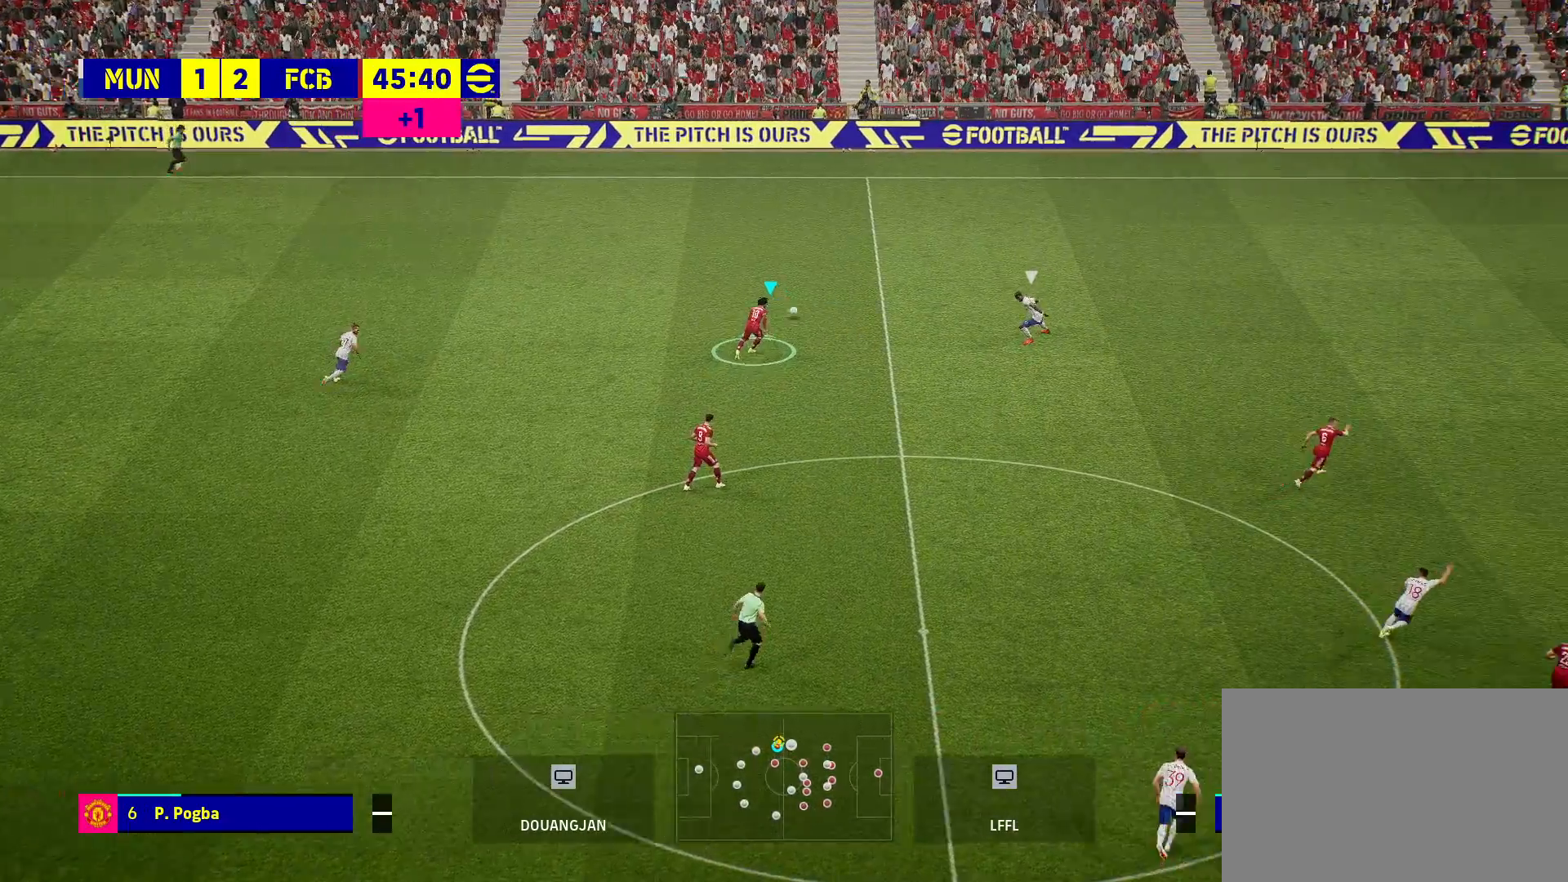
Gameplay with a controller (PlayStation layout); each line is a JSON object with the inputs held at the frame after it. "events" lists button and stick changes between this image and that frame as [ms after this image, input, new state], when the widget could be followed in between.
{"buttons": ["R1", "R2"], "left_stick": "up", "right_stick": "center", "events": [[33, "CROSS", "up"], [167, "R2", "up"], [300, "L1", "down"], [400, "R2", "down"], [433, "R1", "down"], [500, "L1", "up"]]}
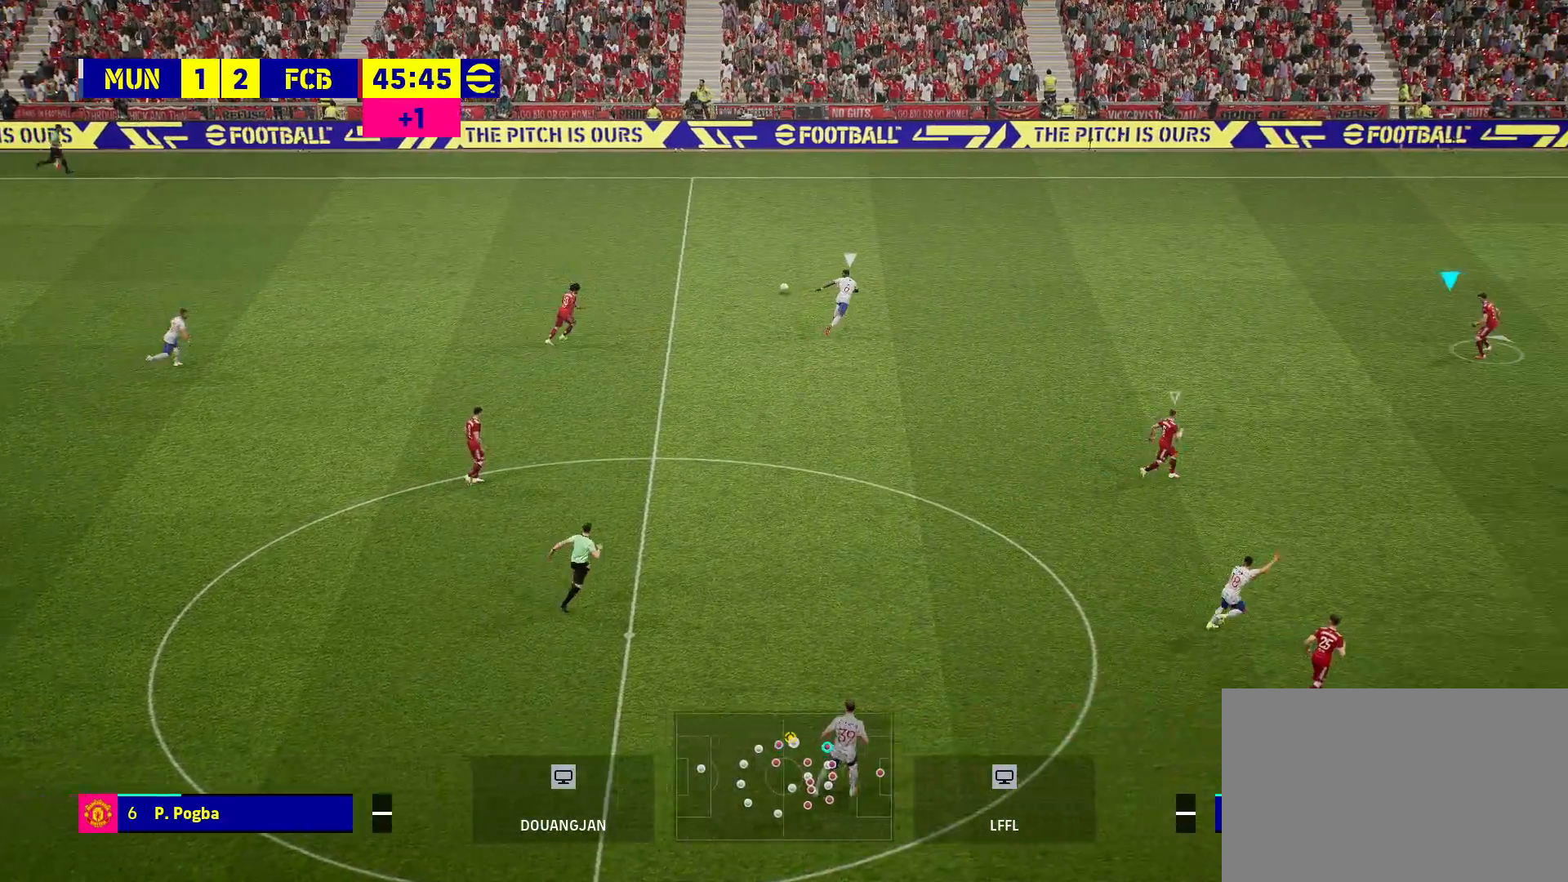
{"buttons": [], "left_stick": "up", "right_stick": "center", "events": [[350, "R1", "up"], [400, "R2", "up"]]}
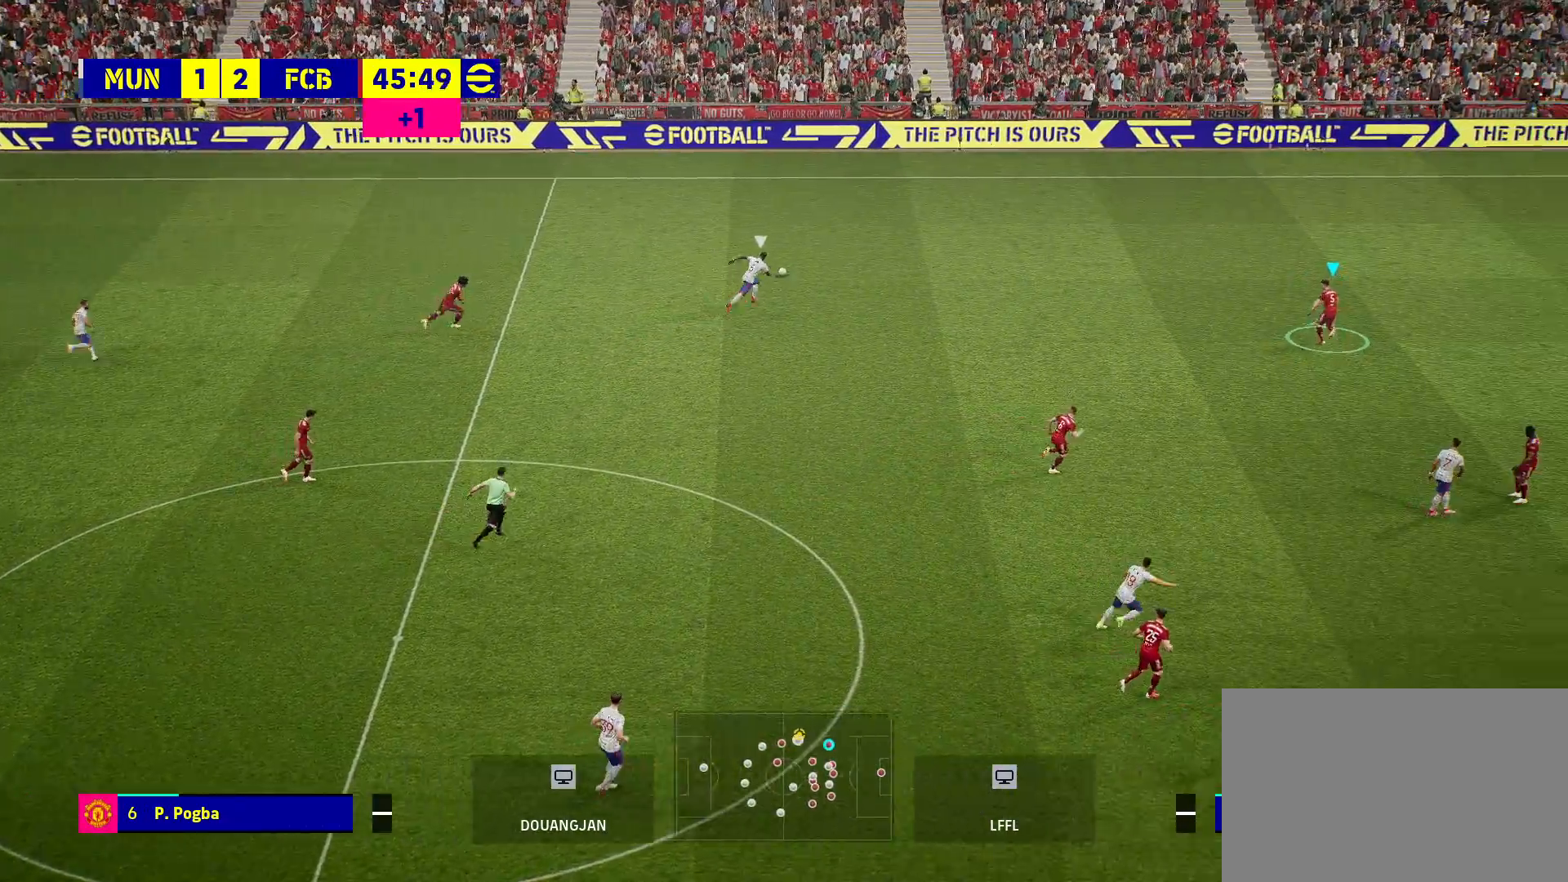
{"buttons": [], "left_stick": "center", "right_stick": "center", "events": [[400, "left_stick", "center"]]}
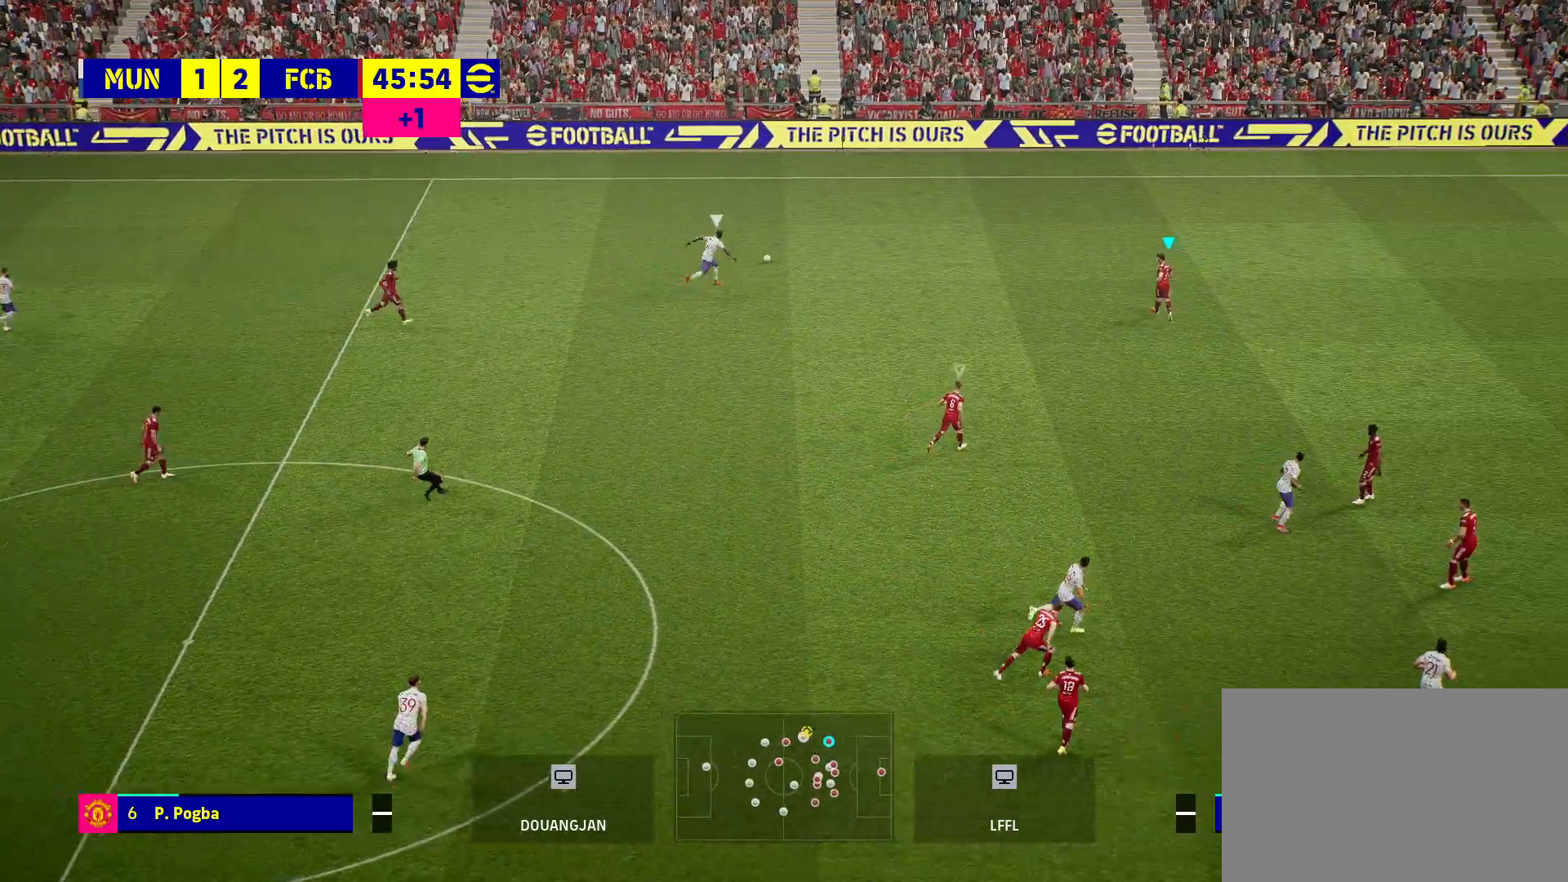
{"buttons": [], "left_stick": "up-right", "right_stick": "center", "events": [[133, "left_stick", "up-right"]]}
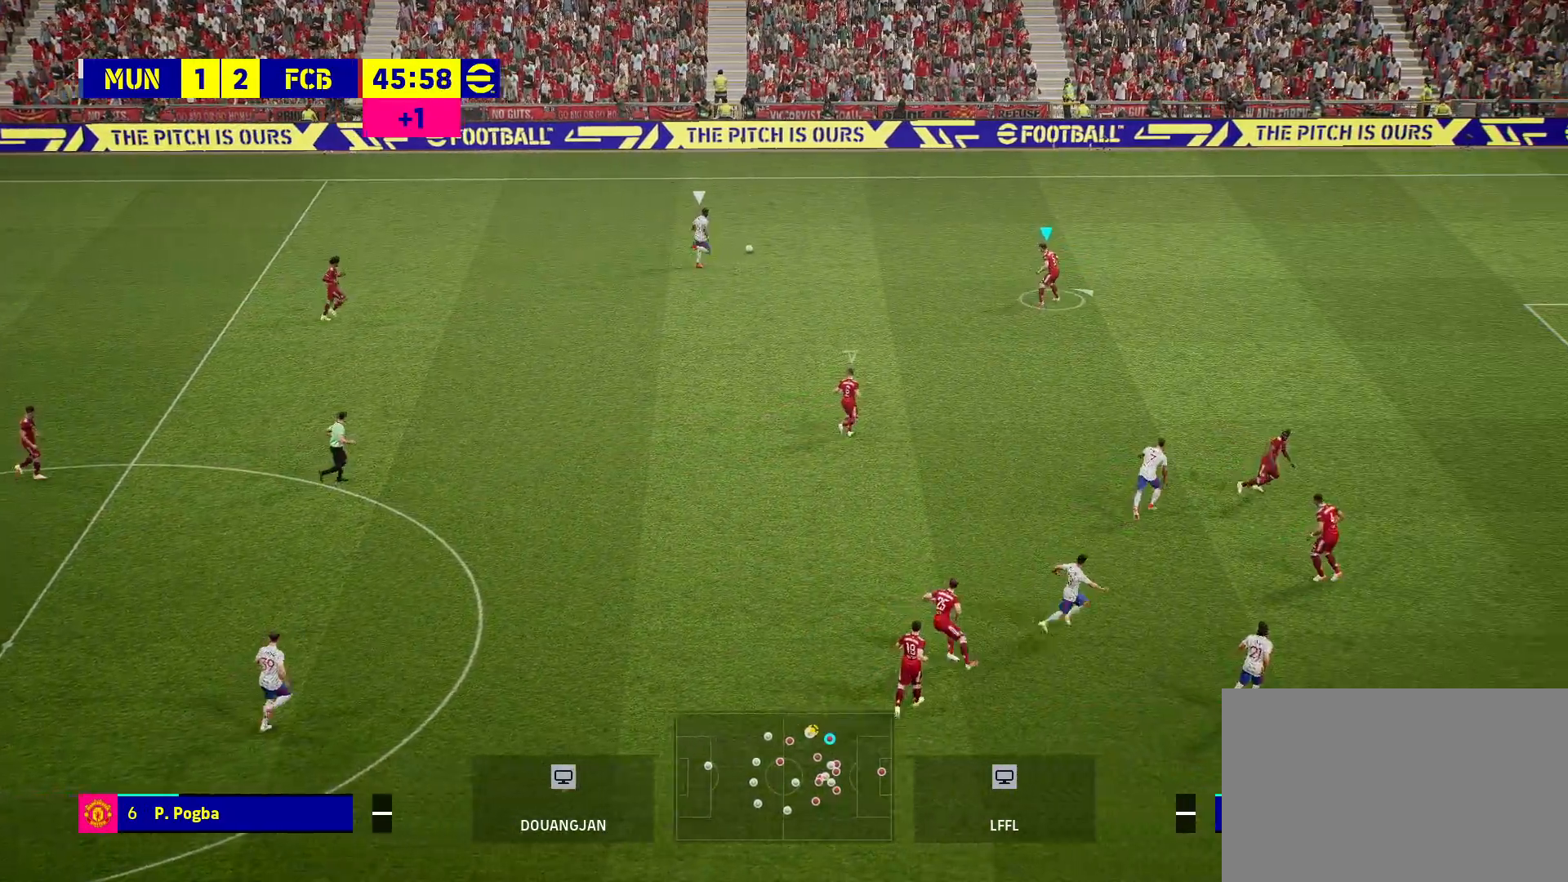
{"buttons": [], "left_stick": "right", "right_stick": "center", "events": [[467, "left_stick", "right"]]}
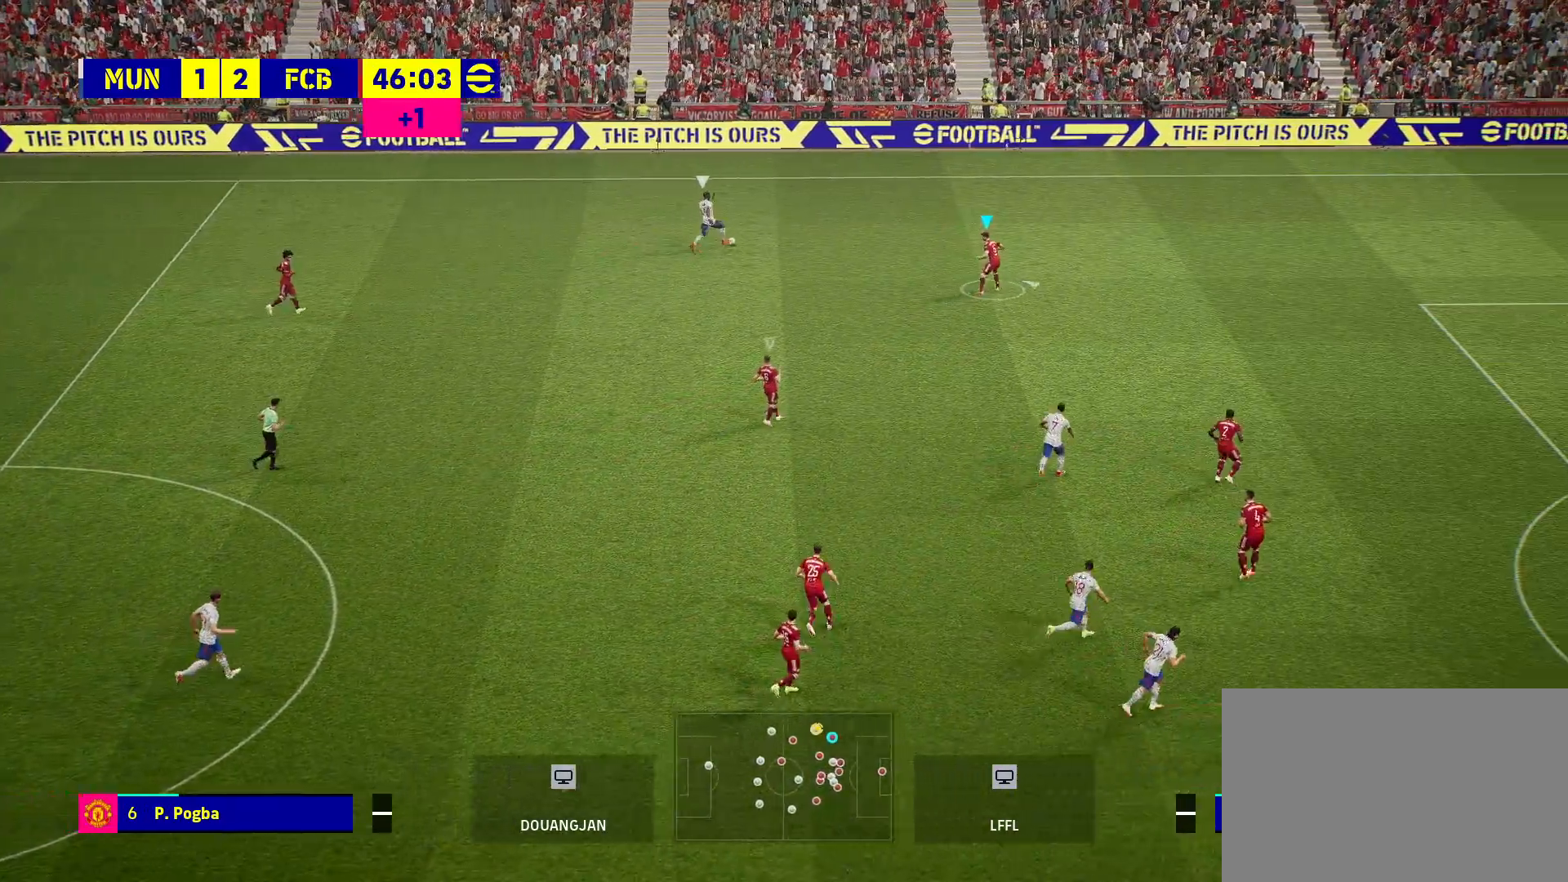
{"buttons": [], "left_stick": "right", "right_stick": "center", "events": []}
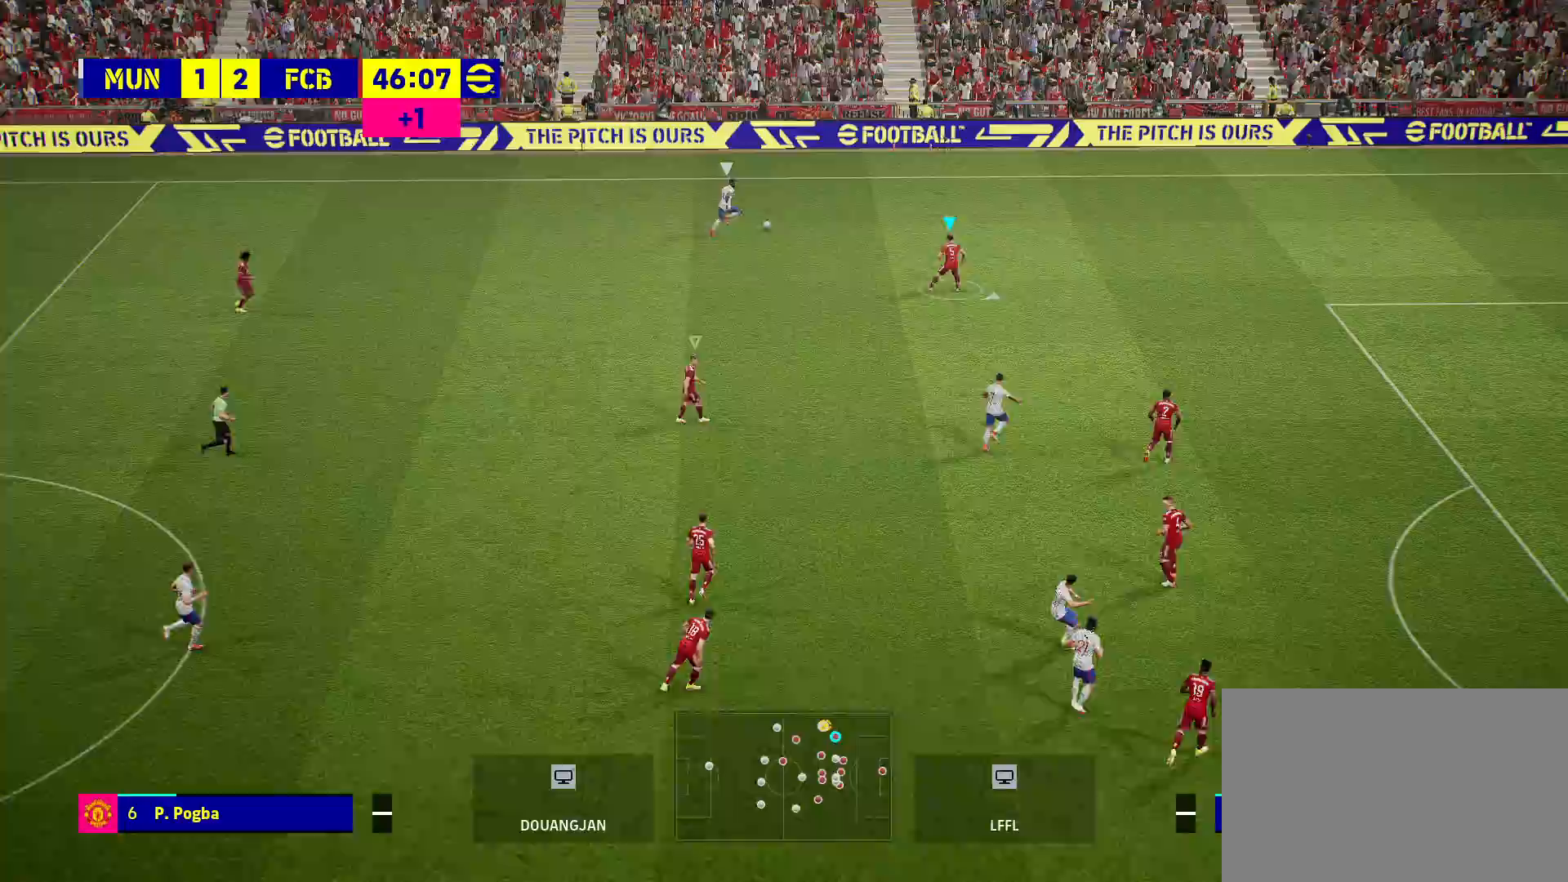
{"buttons": ["R2"], "left_stick": "right", "right_stick": "center", "events": [[117, "R2", "down"]]}
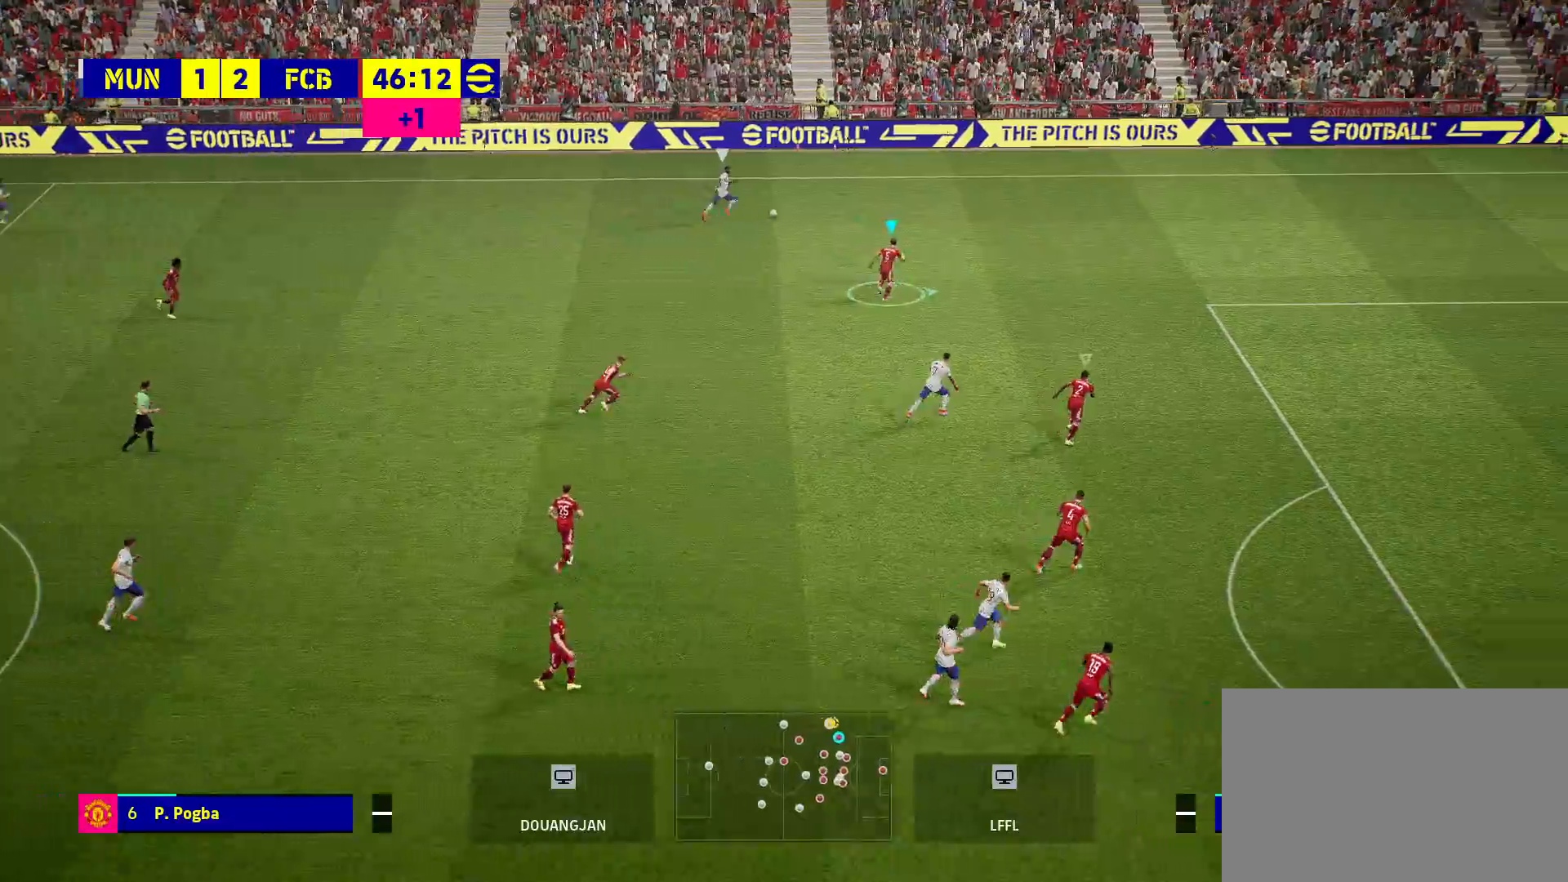
{"buttons": ["R2"], "left_stick": "right", "right_stick": "center", "events": []}
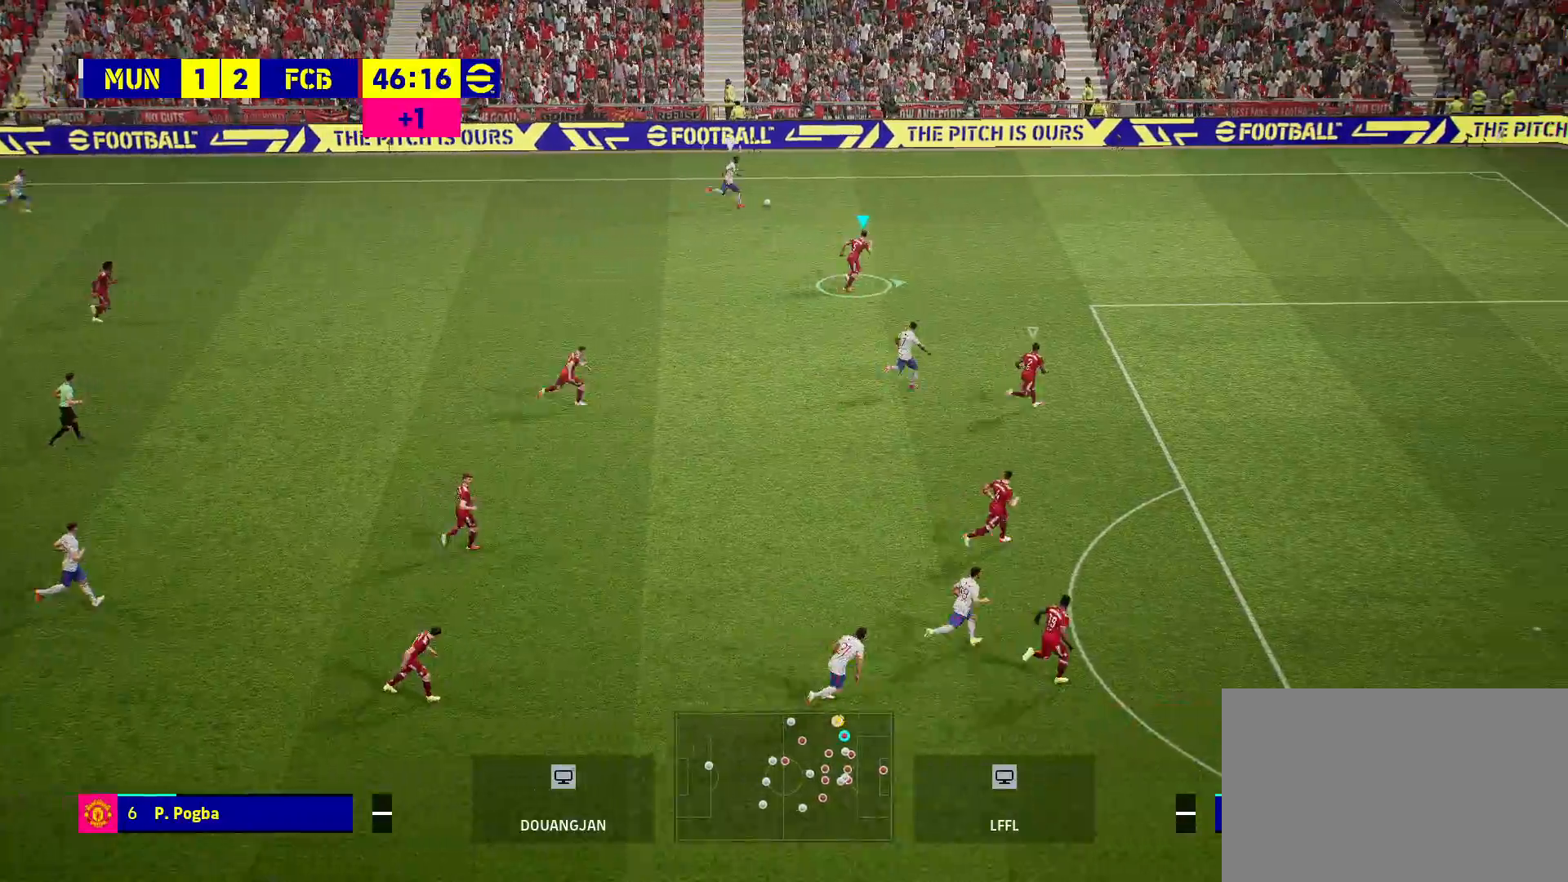
{"buttons": ["R2"], "left_stick": "right", "right_stick": "center", "events": []}
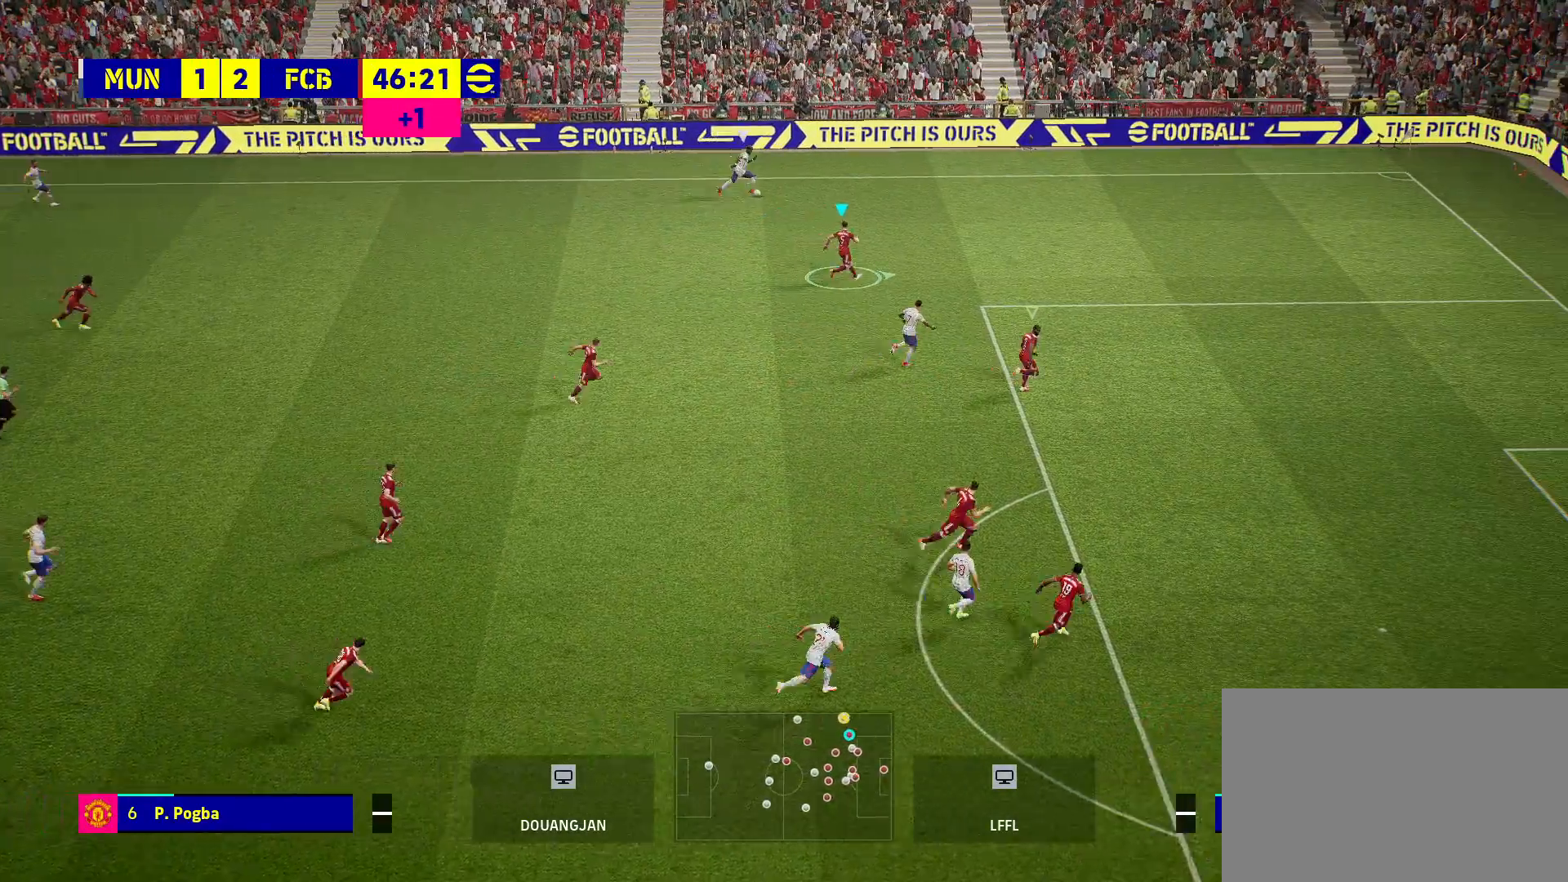
{"buttons": ["R2"], "left_stick": "right", "right_stick": "center", "events": []}
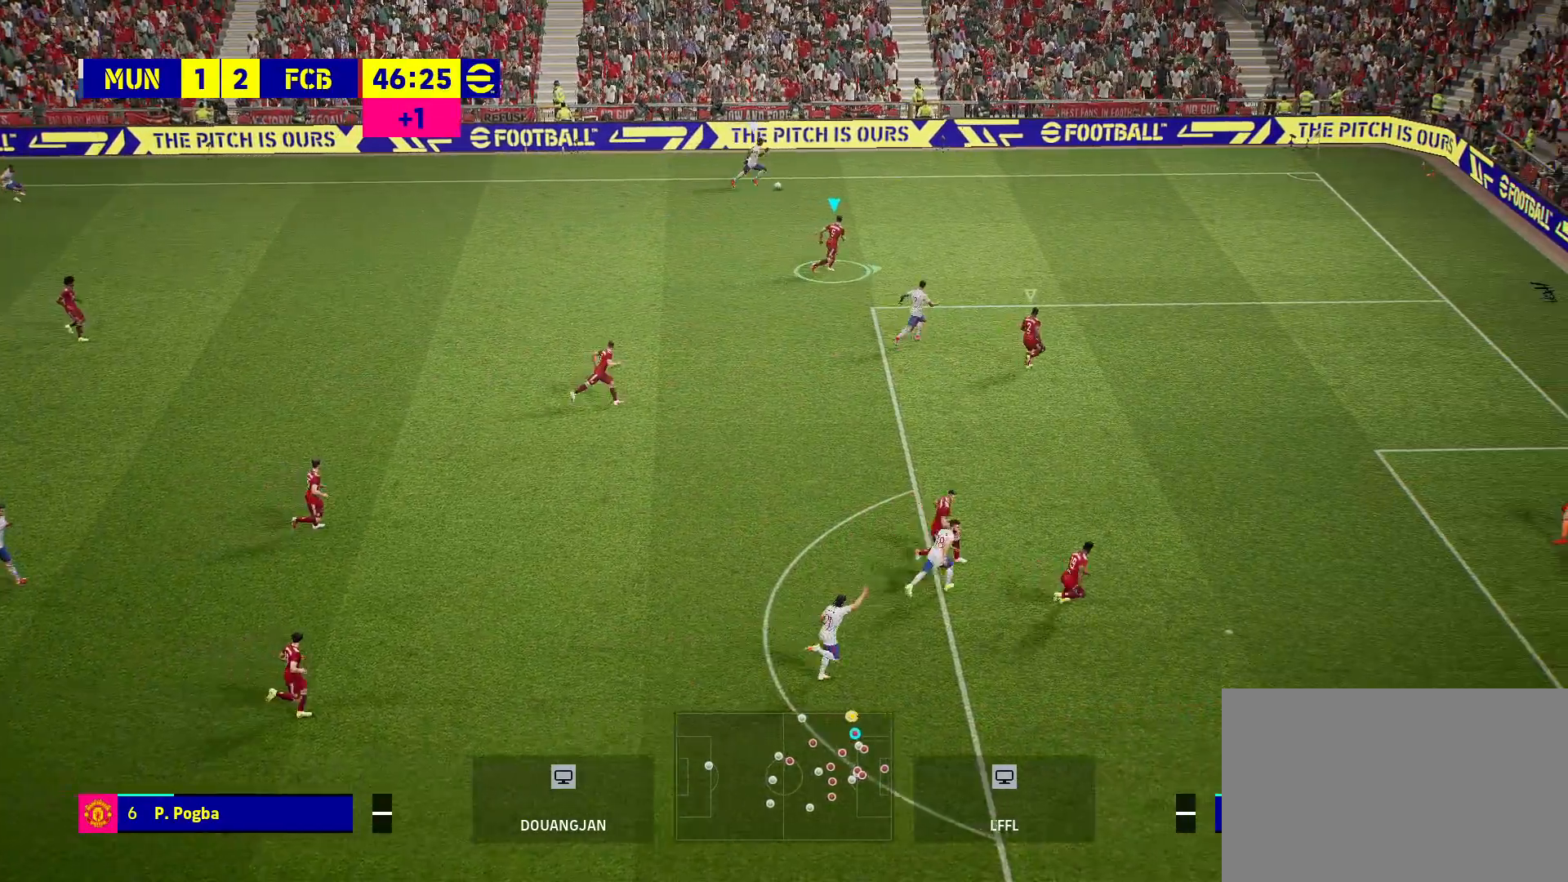
{"buttons": [], "left_stick": "up-right", "right_stick": "center", "events": [[450, "R2", "up"], [450, "left_stick", "up-right"]]}
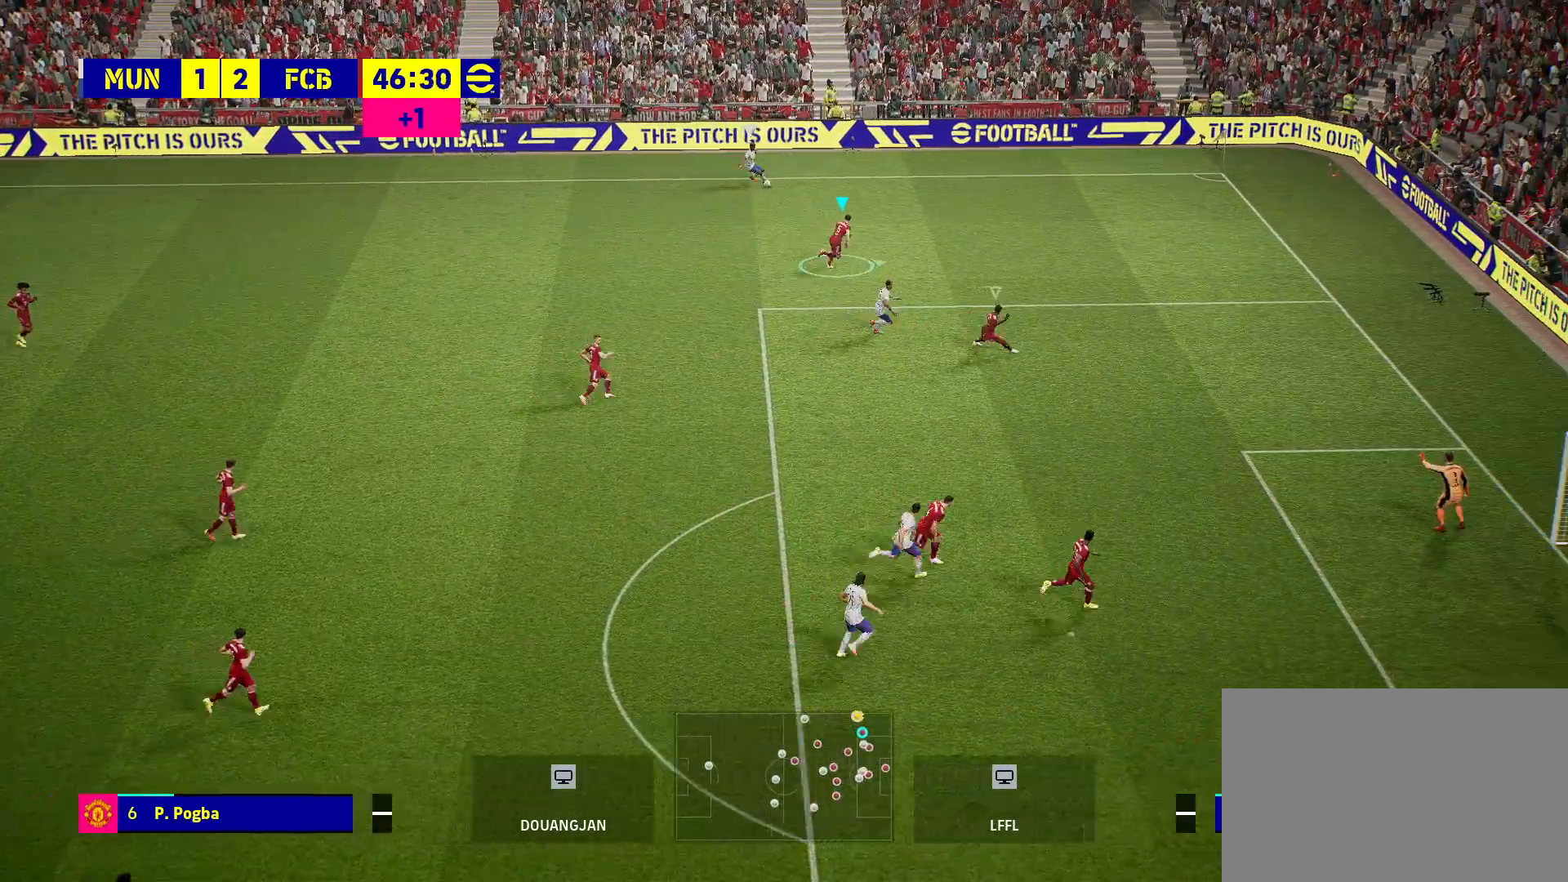
{"buttons": ["R2"], "left_stick": "left", "right_stick": "center", "events": [[233, "left_stick", "left"], [500, "R2", "down"]]}
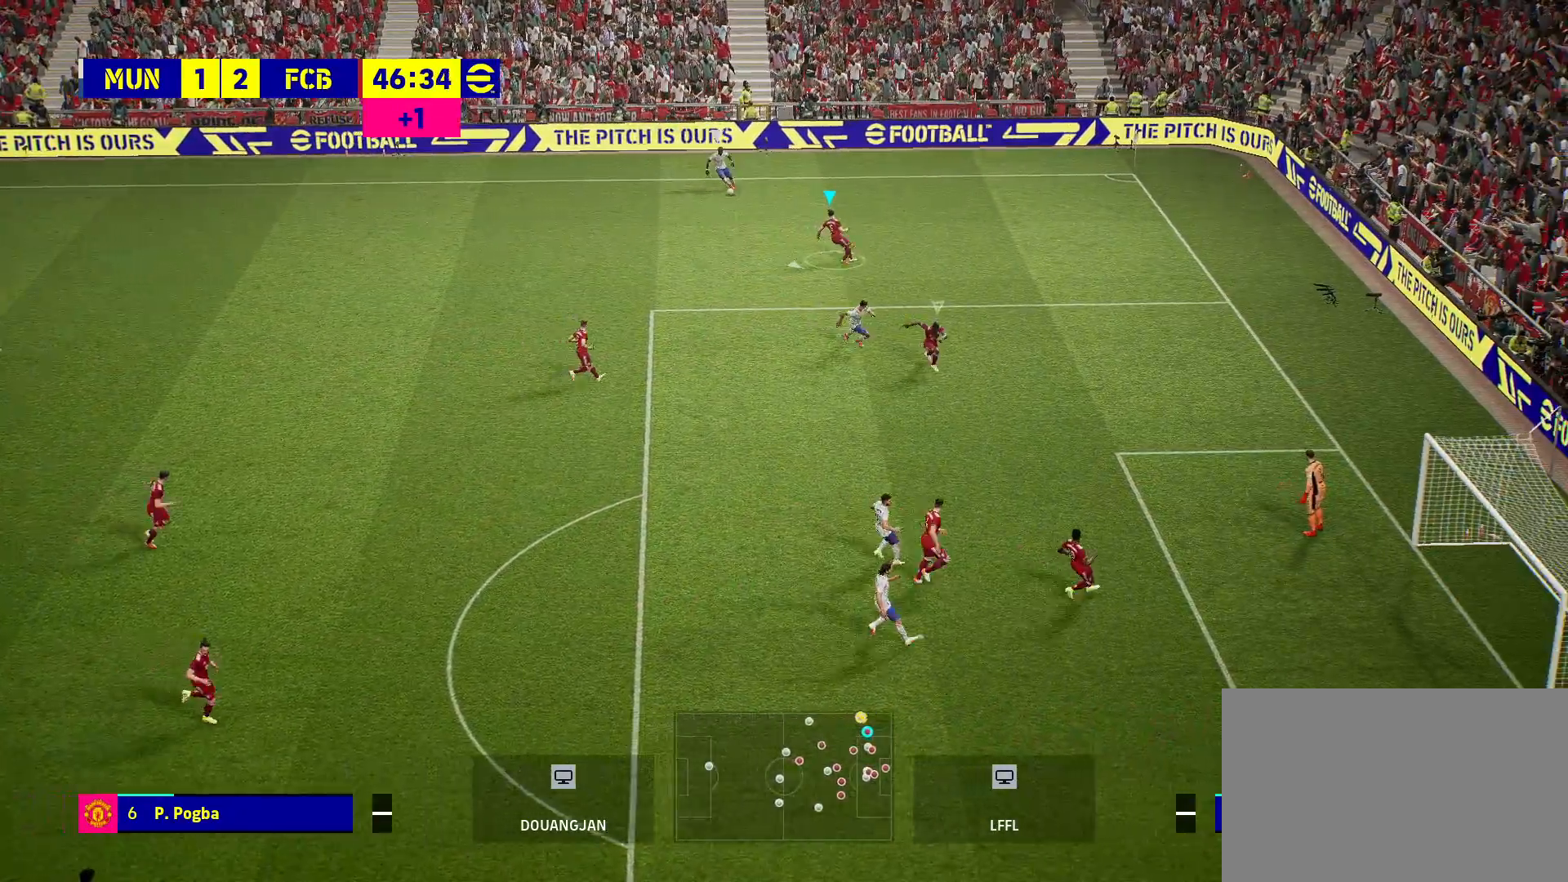
{"buttons": ["R2"], "left_stick": "left", "right_stick": "center", "events": []}
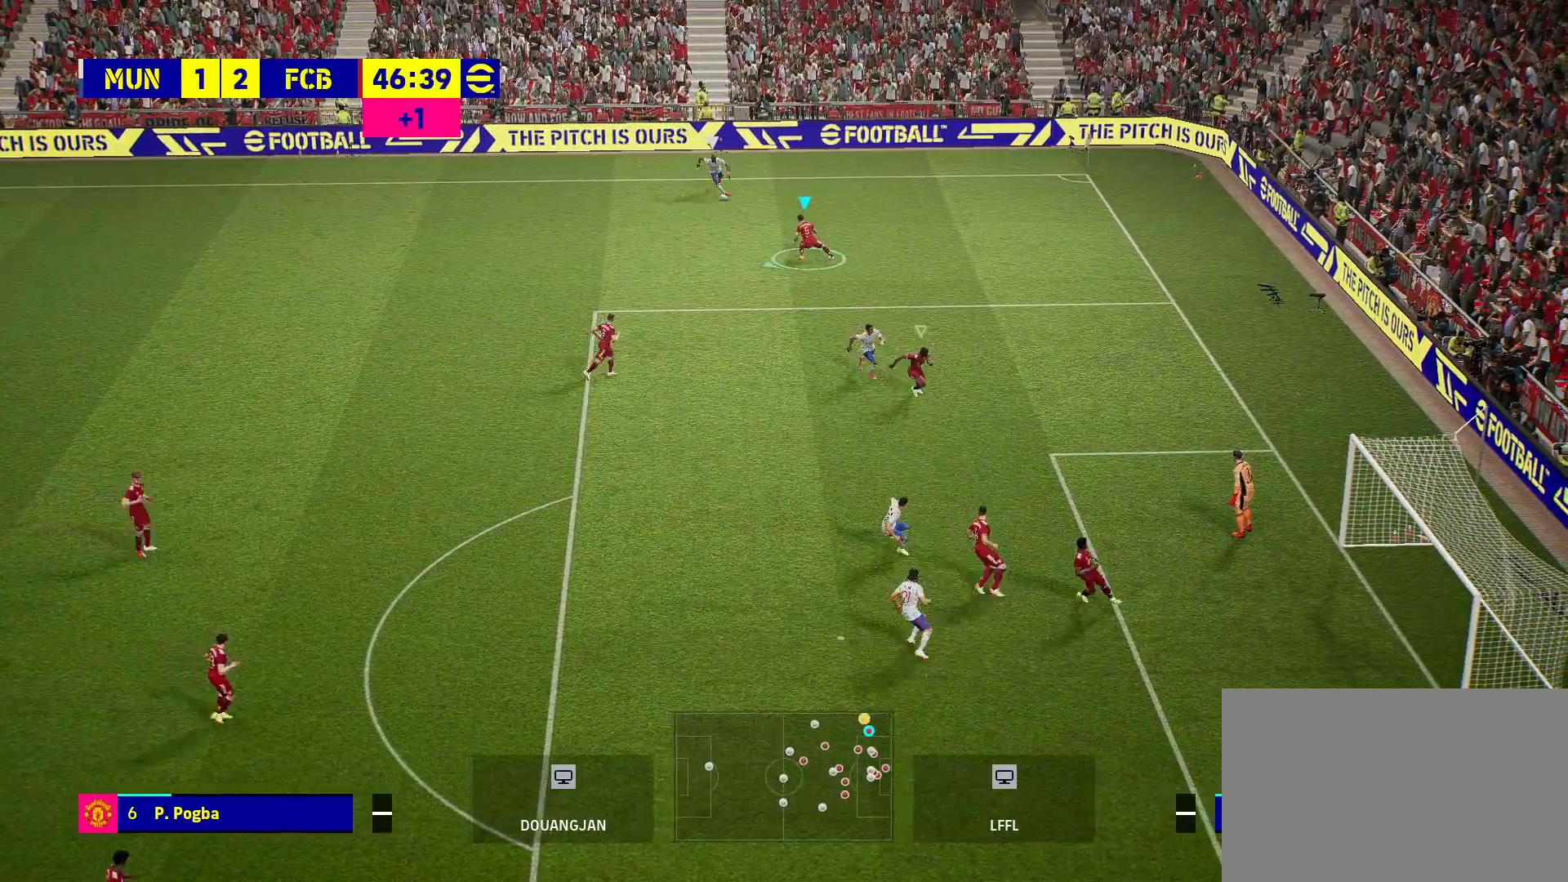
{"buttons": ["CROSS"], "left_stick": "up-left", "right_stick": "center", "events": [[83, "R2", "up"], [250, "left_stick", "up-left"], [383, "CROSS", "down"]]}
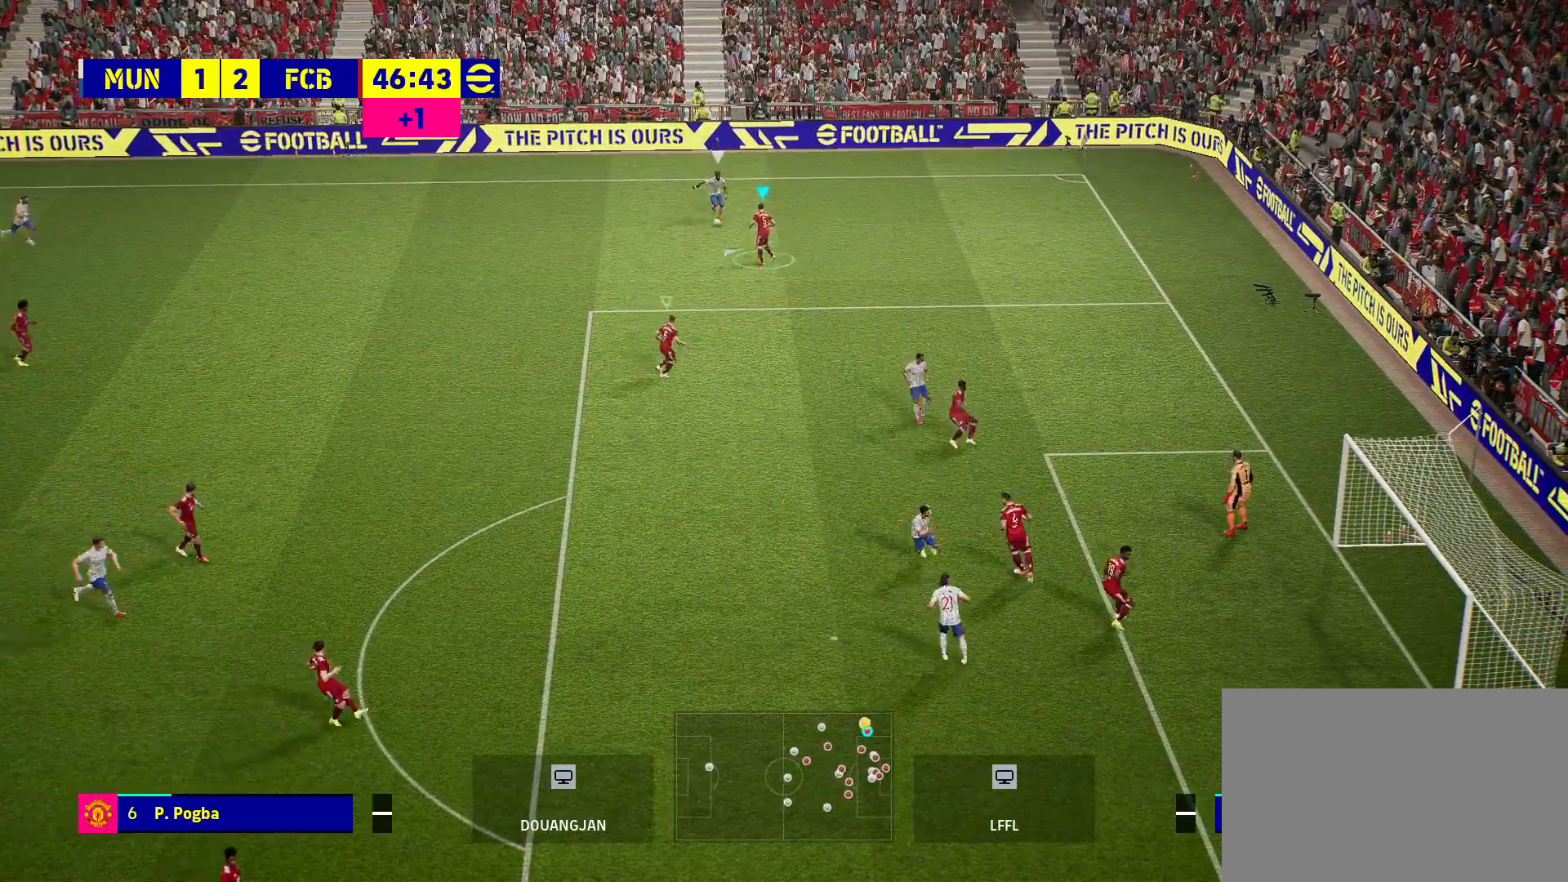
{"buttons": ["CROSS"], "left_stick": "up-left", "right_stick": "center", "events": []}
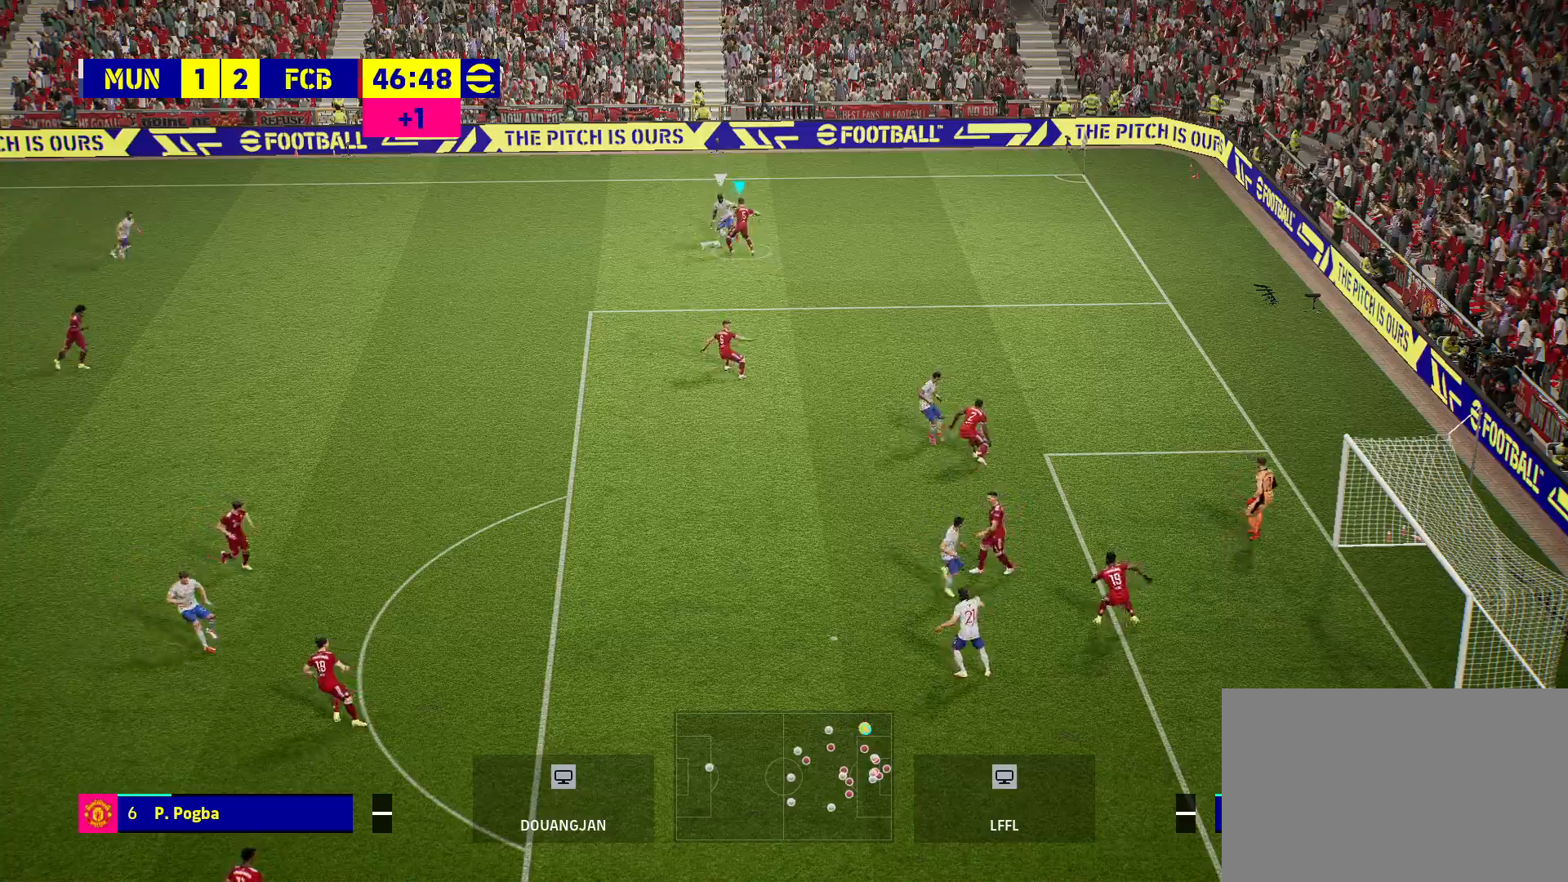
{"buttons": ["R2"], "left_stick": "up-left", "right_stick": "center", "events": [[267, "CROSS", "up"], [483, "R2", "down"]]}
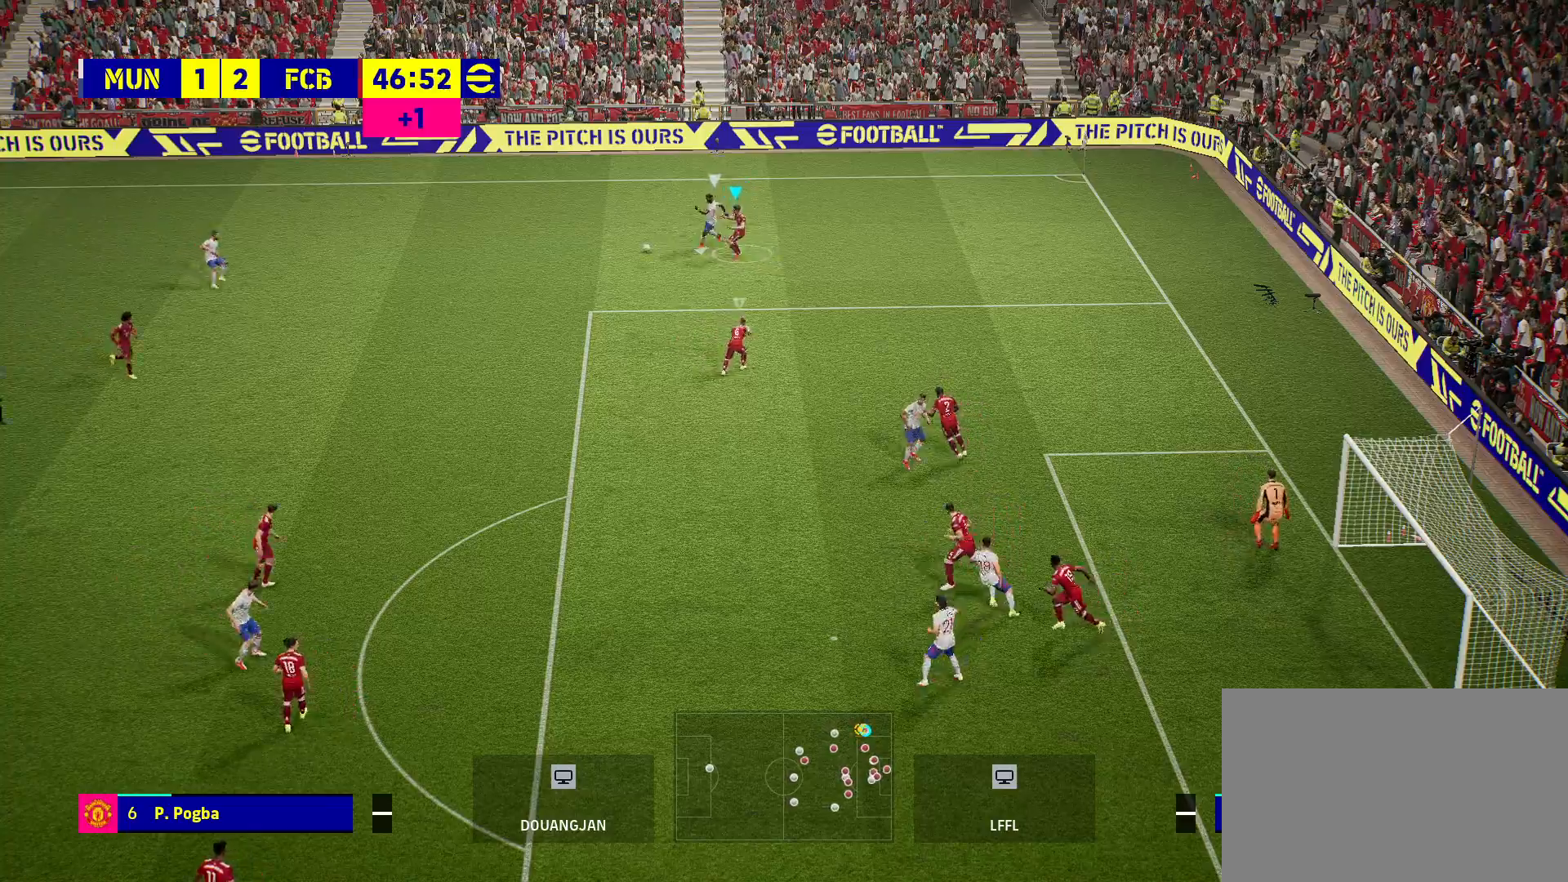
{"buttons": ["R1", "R2"], "left_stick": "left", "right_stick": "center", "events": [[67, "left_stick", "left"], [450, "R1", "down"]]}
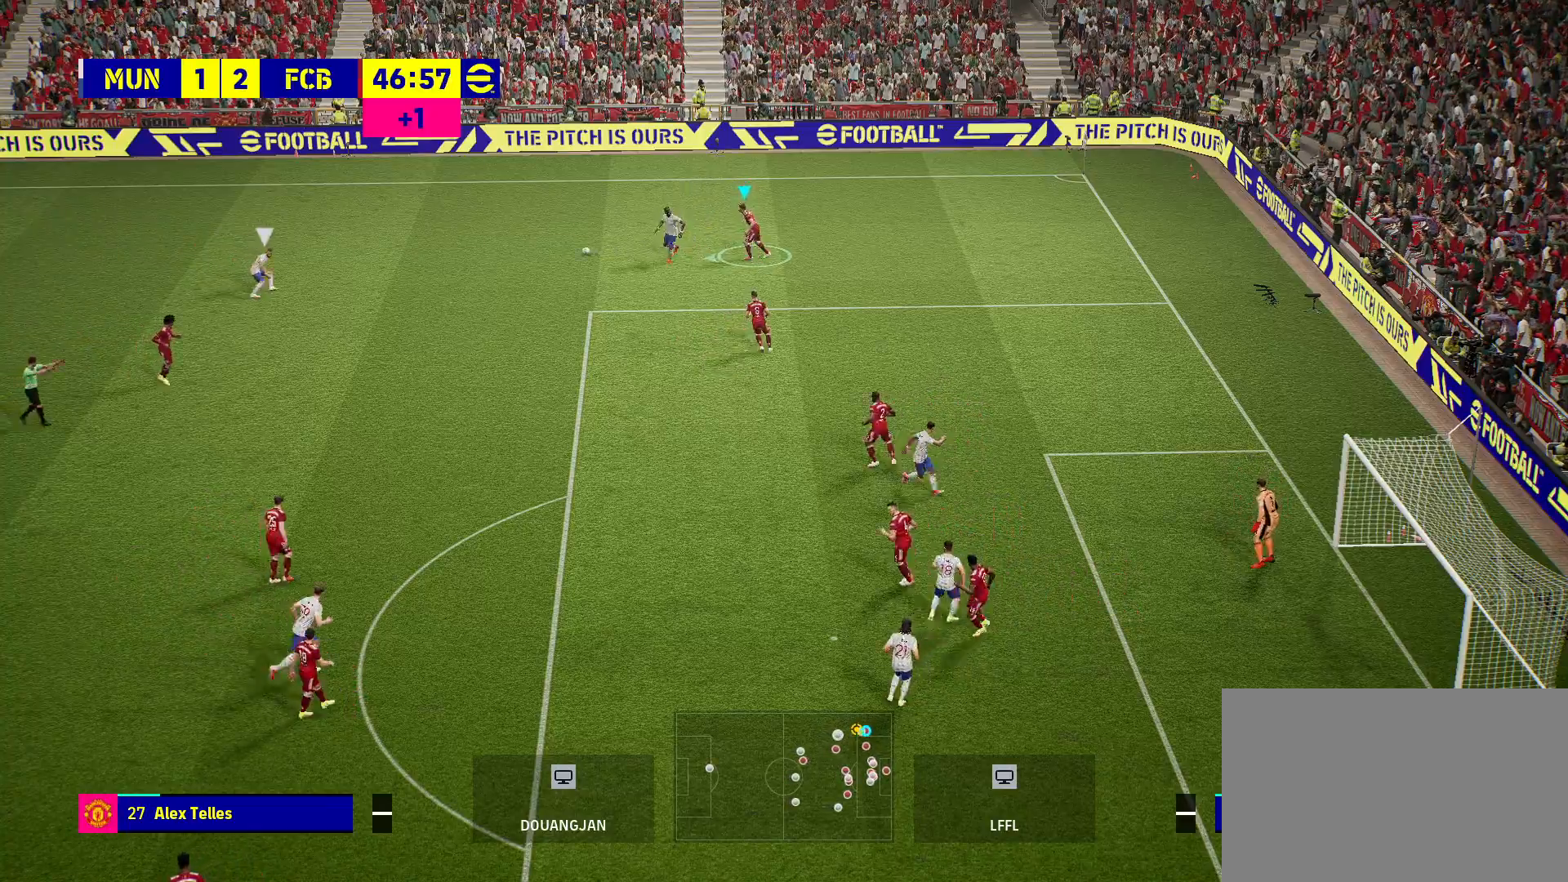
{"buttons": ["R1", "R2"], "left_stick": "left", "right_stick": "center", "events": []}
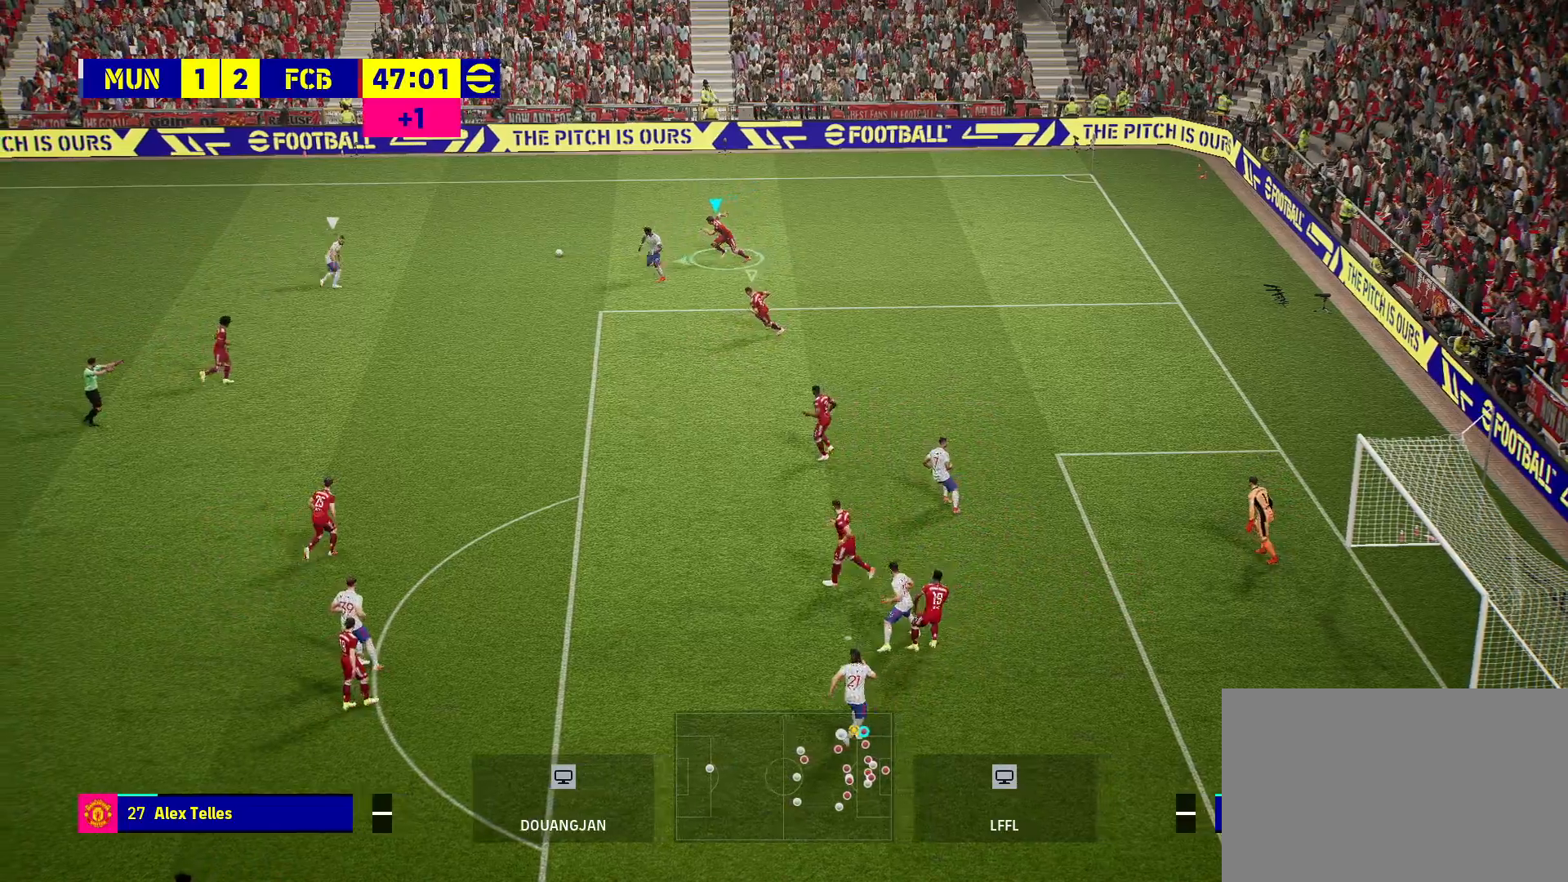
{"buttons": [], "left_stick": "down-left", "right_stick": "center", "events": [[167, "R1", "up"], [300, "left_stick", "down-left"], [317, "R2", "up"]]}
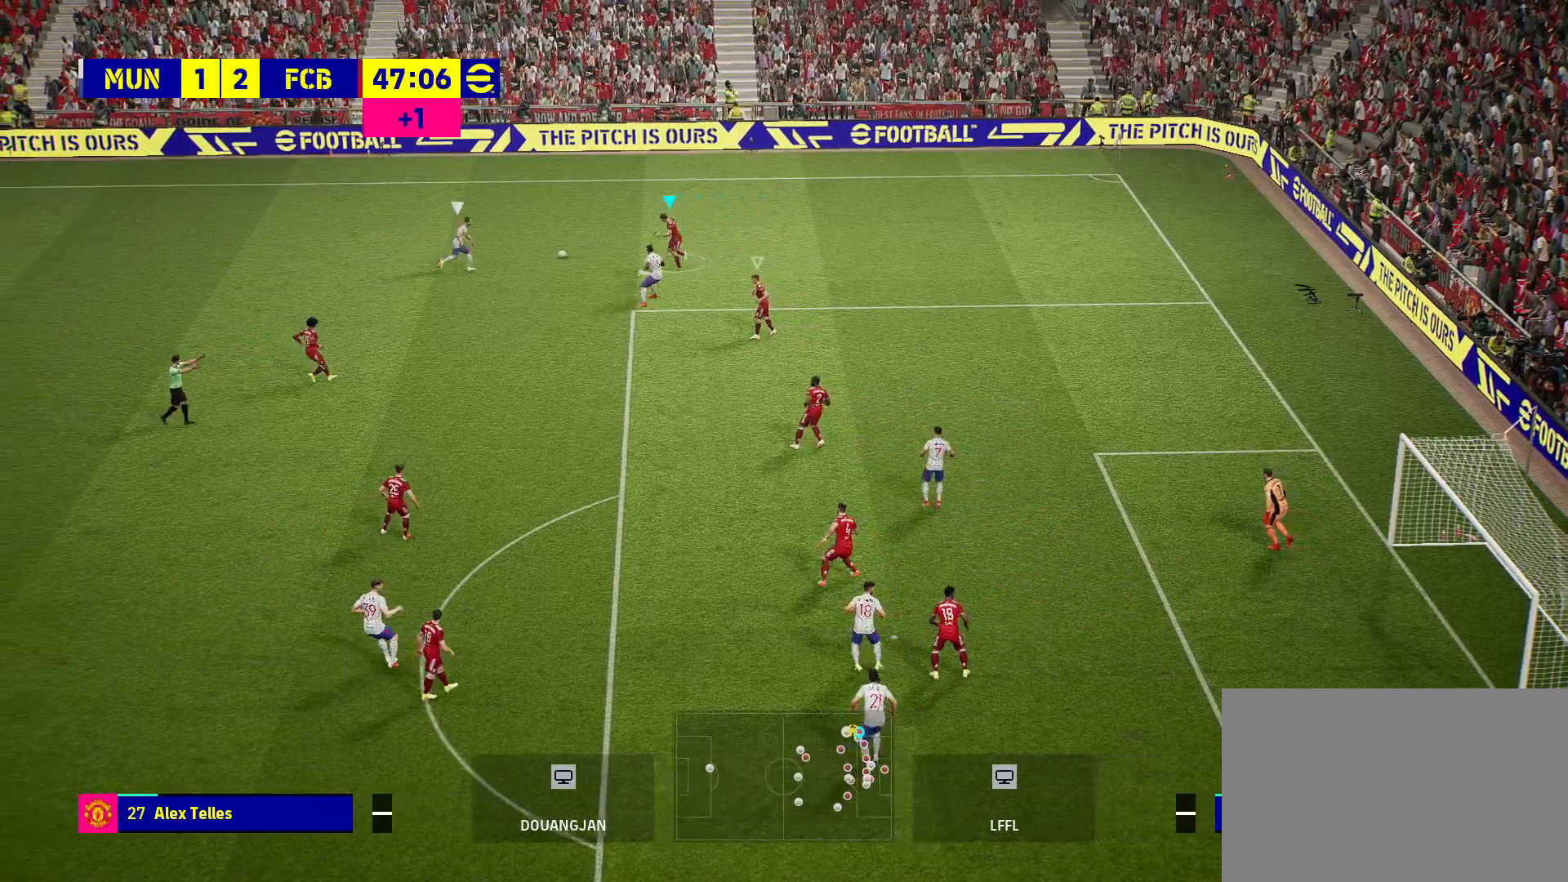
{"buttons": ["CROSS"], "left_stick": "down", "right_stick": "center", "events": [[133, "CROSS", "down"], [300, "left_stick", "down"]]}
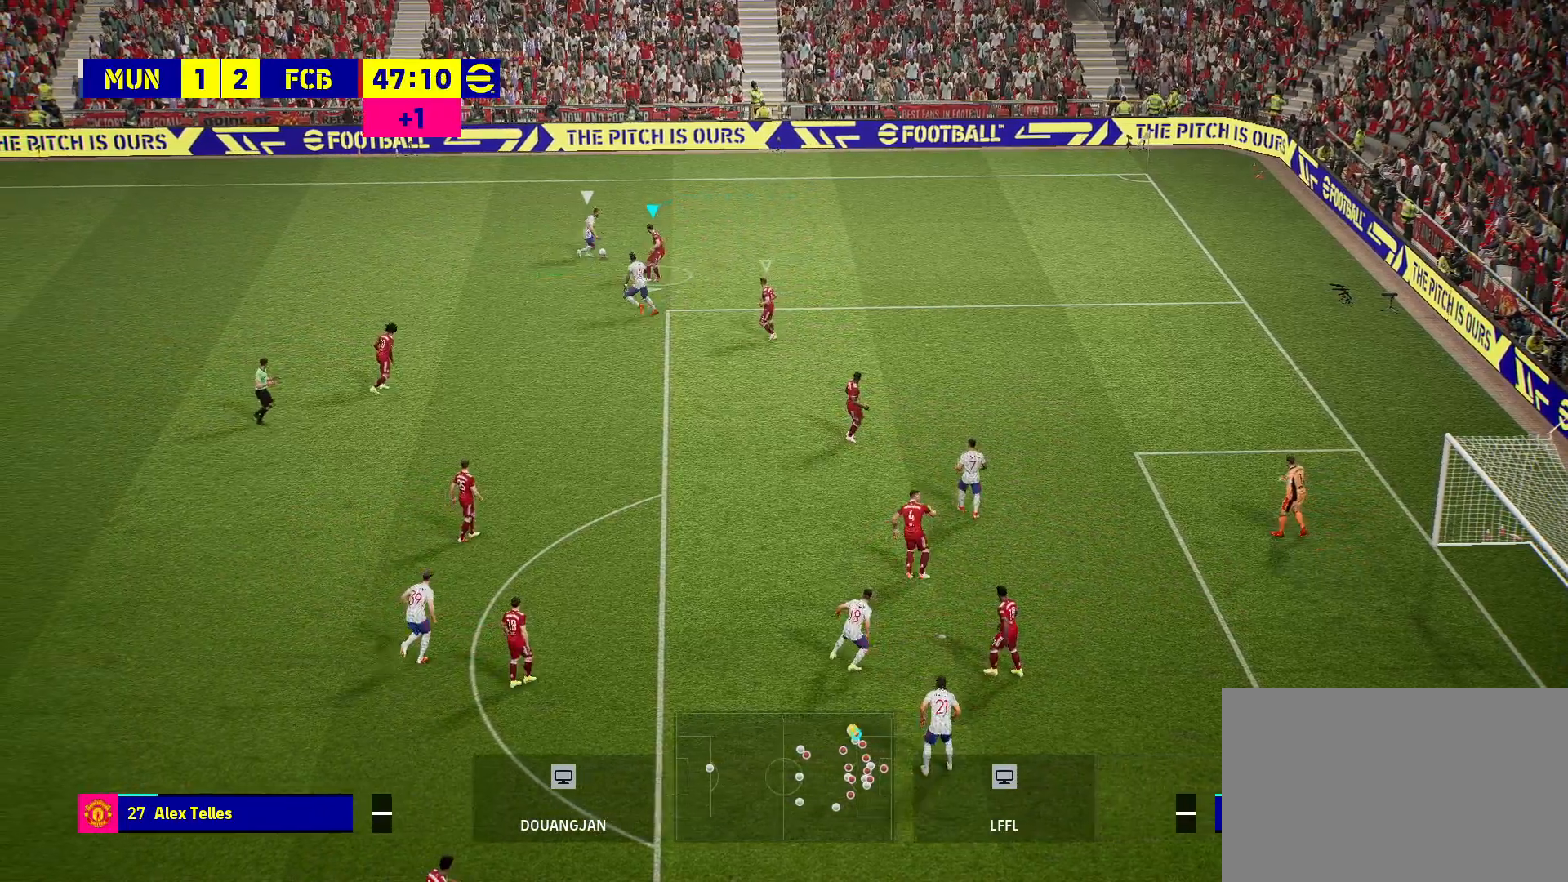
{"buttons": ["CROSS"], "left_stick": "right", "right_stick": "center", "events": [[50, "left_stick", "right"]]}
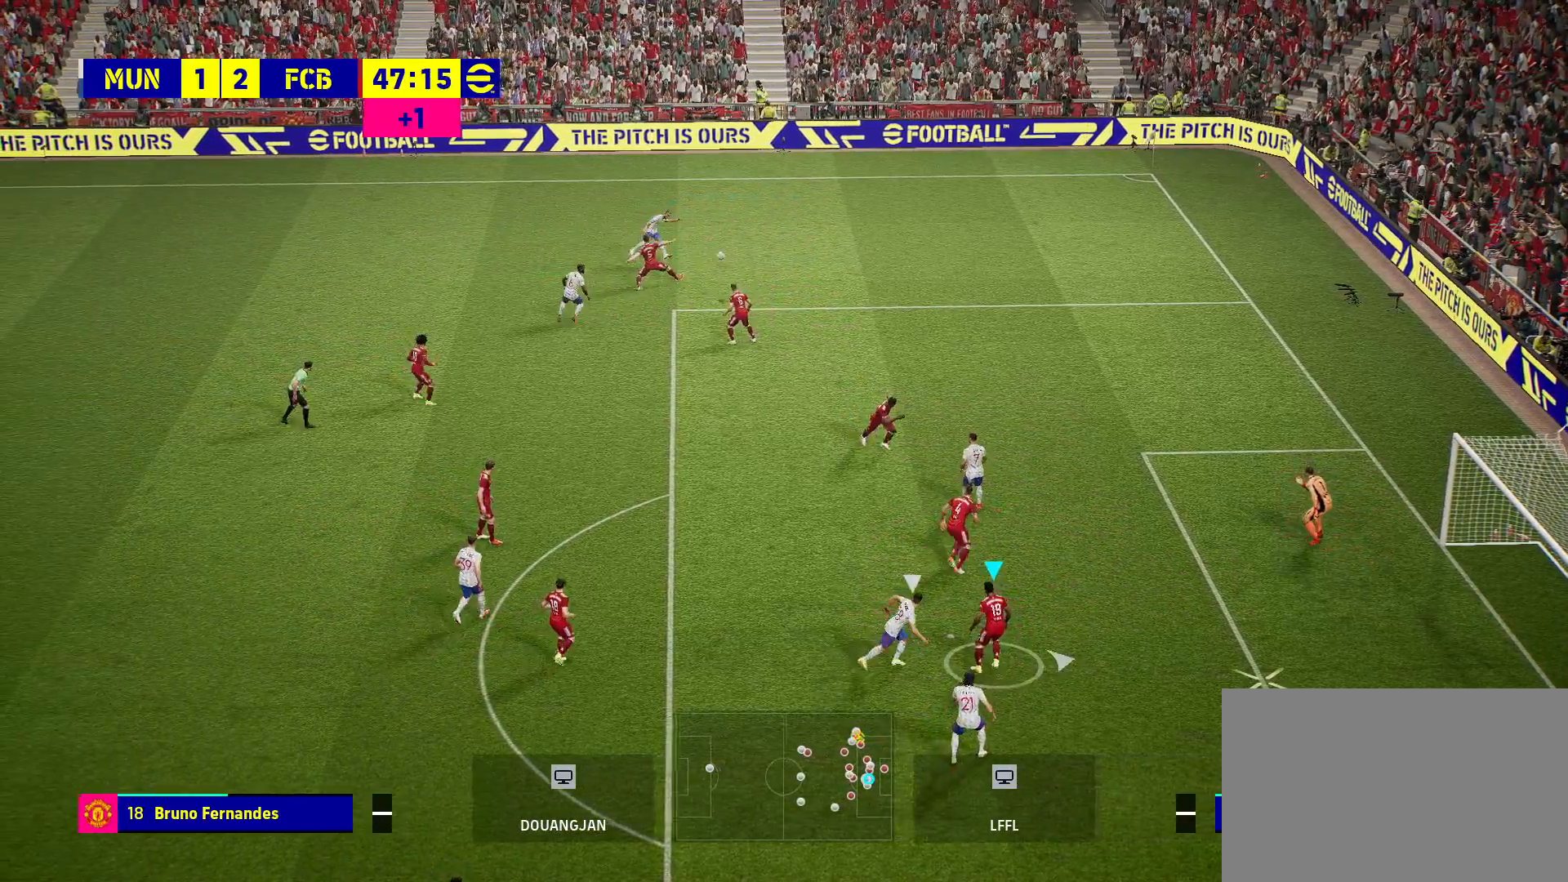
{"buttons": ["SQUARE"], "left_stick": "left", "right_stick": "center", "events": [[33, "left_stick", "center"], [167, "CROSS", "up"], [167, "left_stick", "left"], [433, "SQUARE", "down"]]}
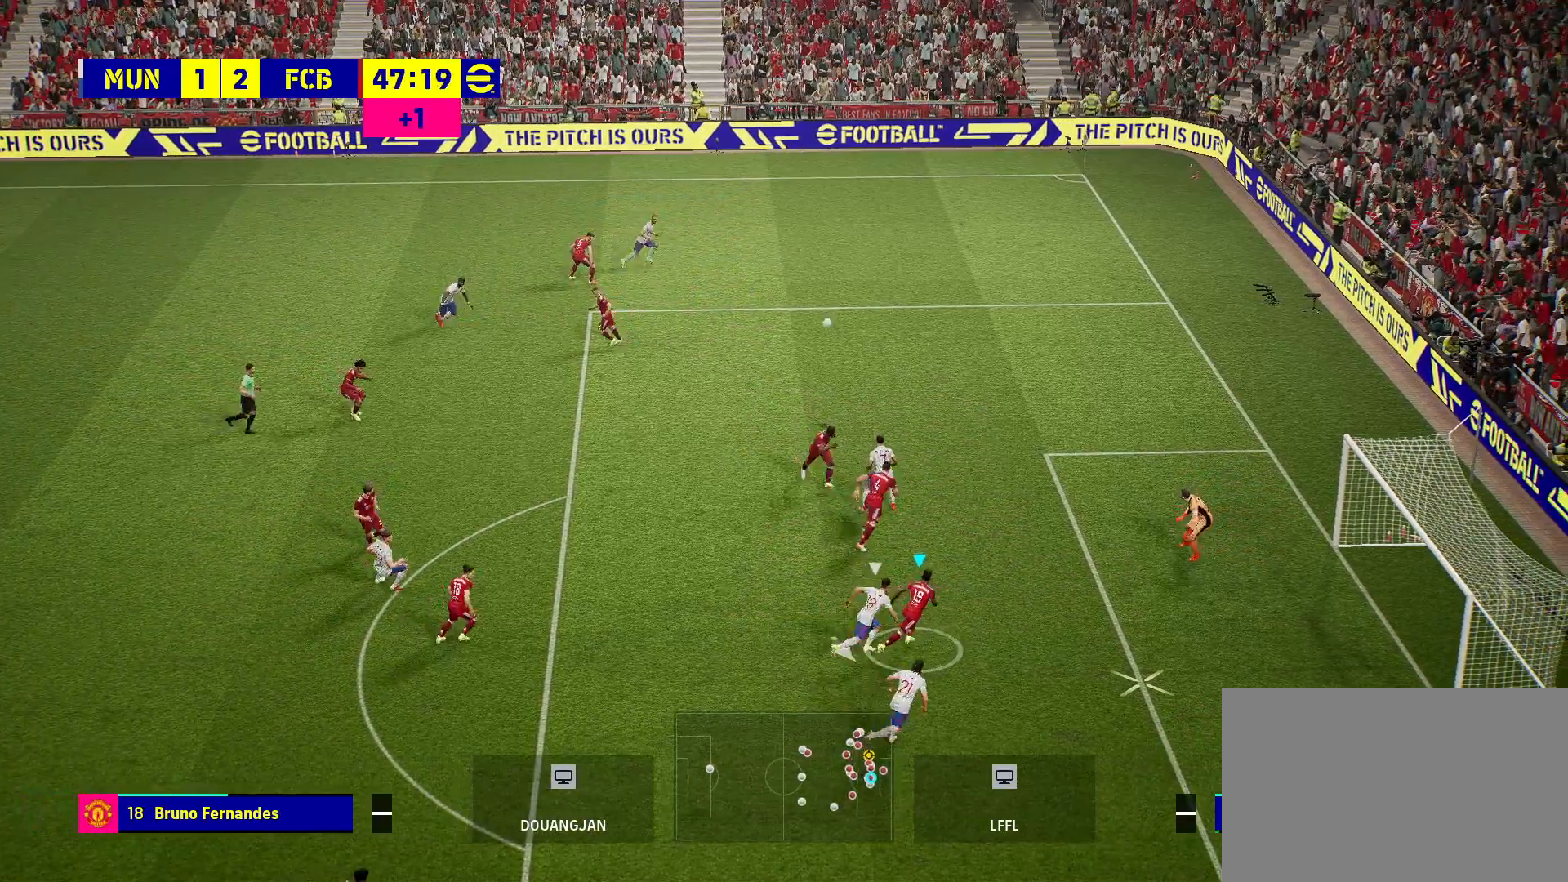
{"buttons": [], "left_stick": "left", "right_stick": "center", "events": [[117, "SQUARE", "up"]]}
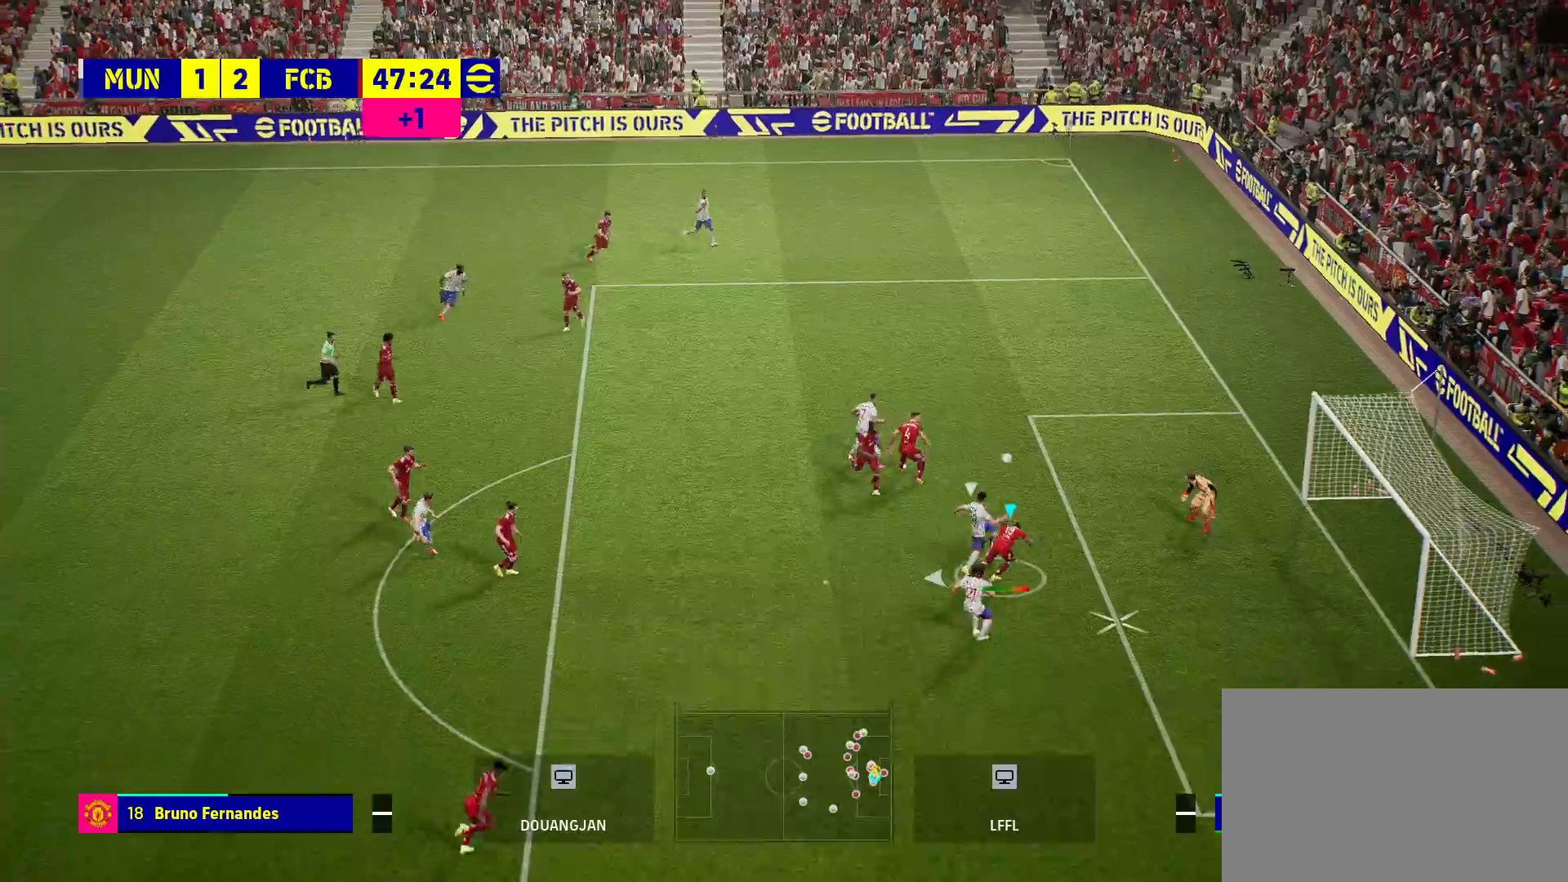
{"buttons": [], "left_stick": "left", "right_stick": "center", "events": []}
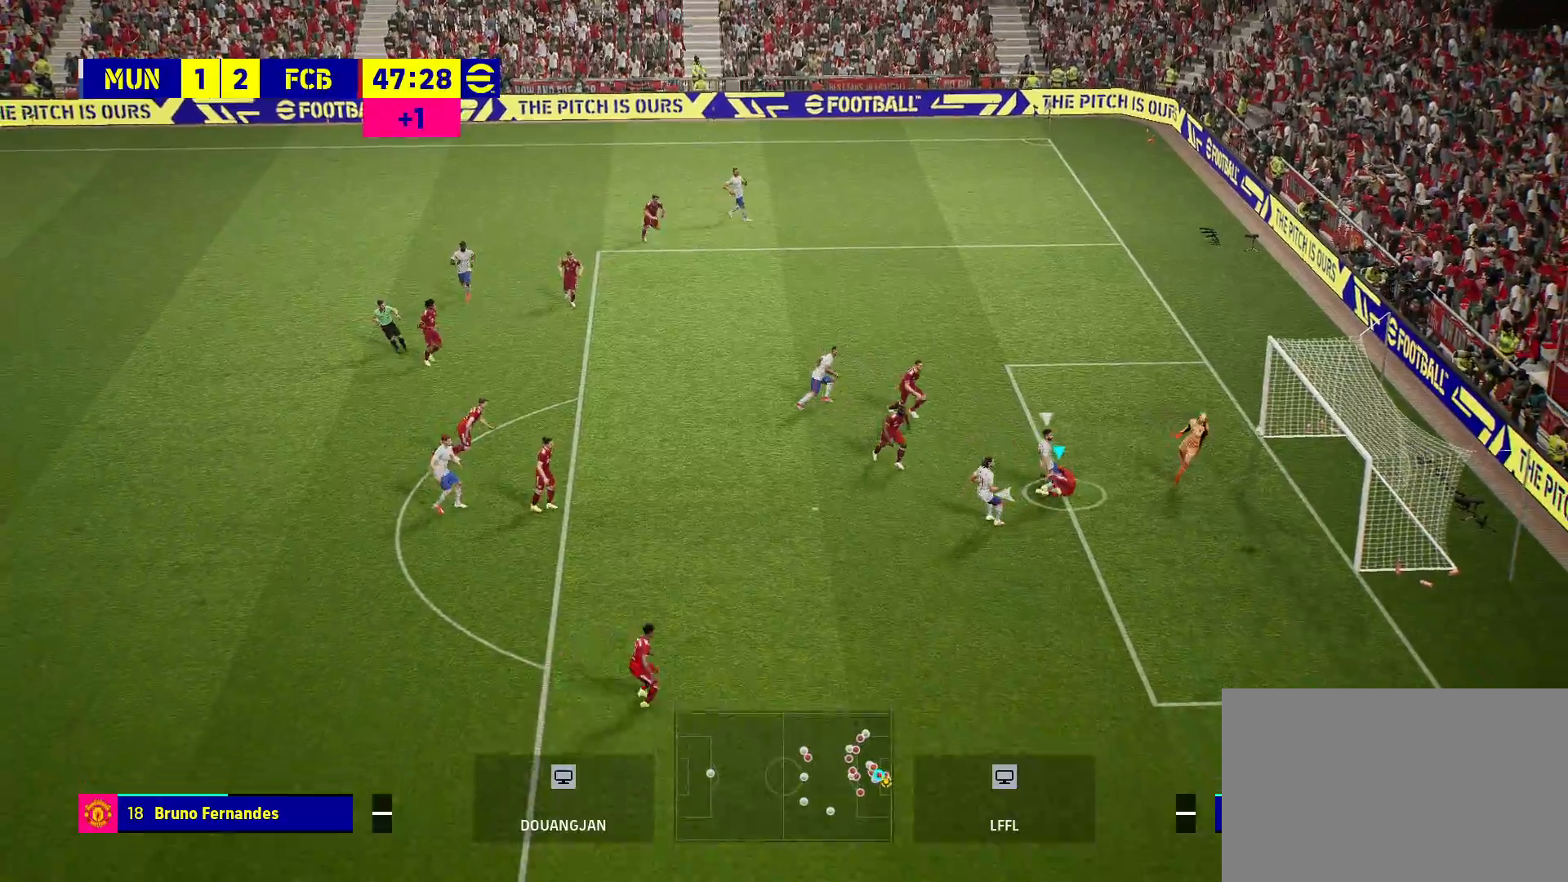
{"buttons": [], "left_stick": "left", "right_stick": "center", "events": []}
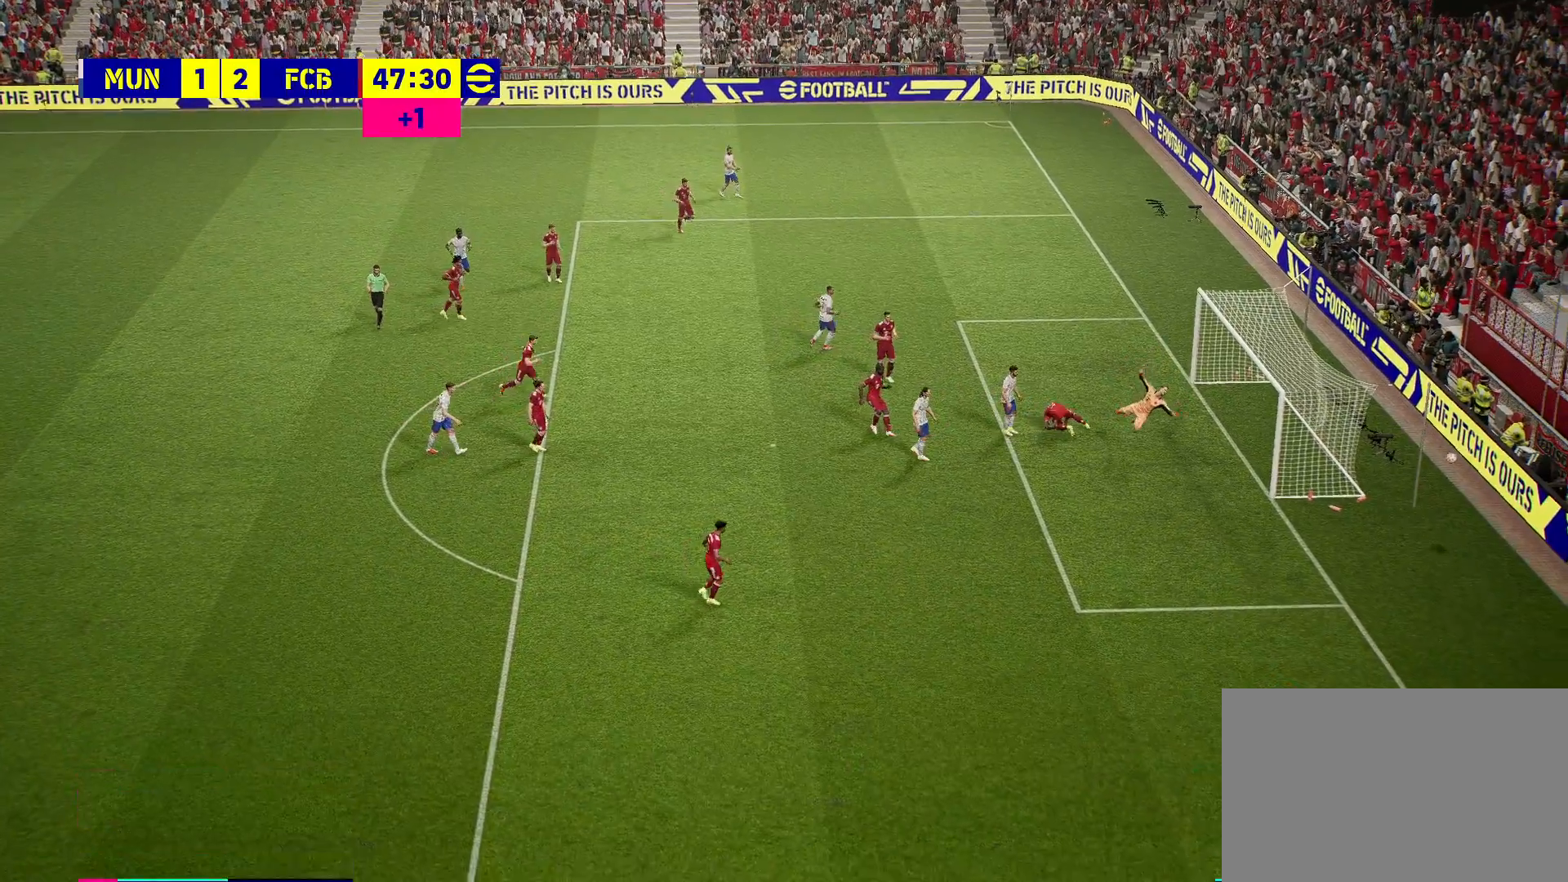
{"buttons": ["CROSS"], "left_stick": "center", "right_stick": "center", "events": [[133, "left_stick", "center"], [483, "CROSS", "down"]]}
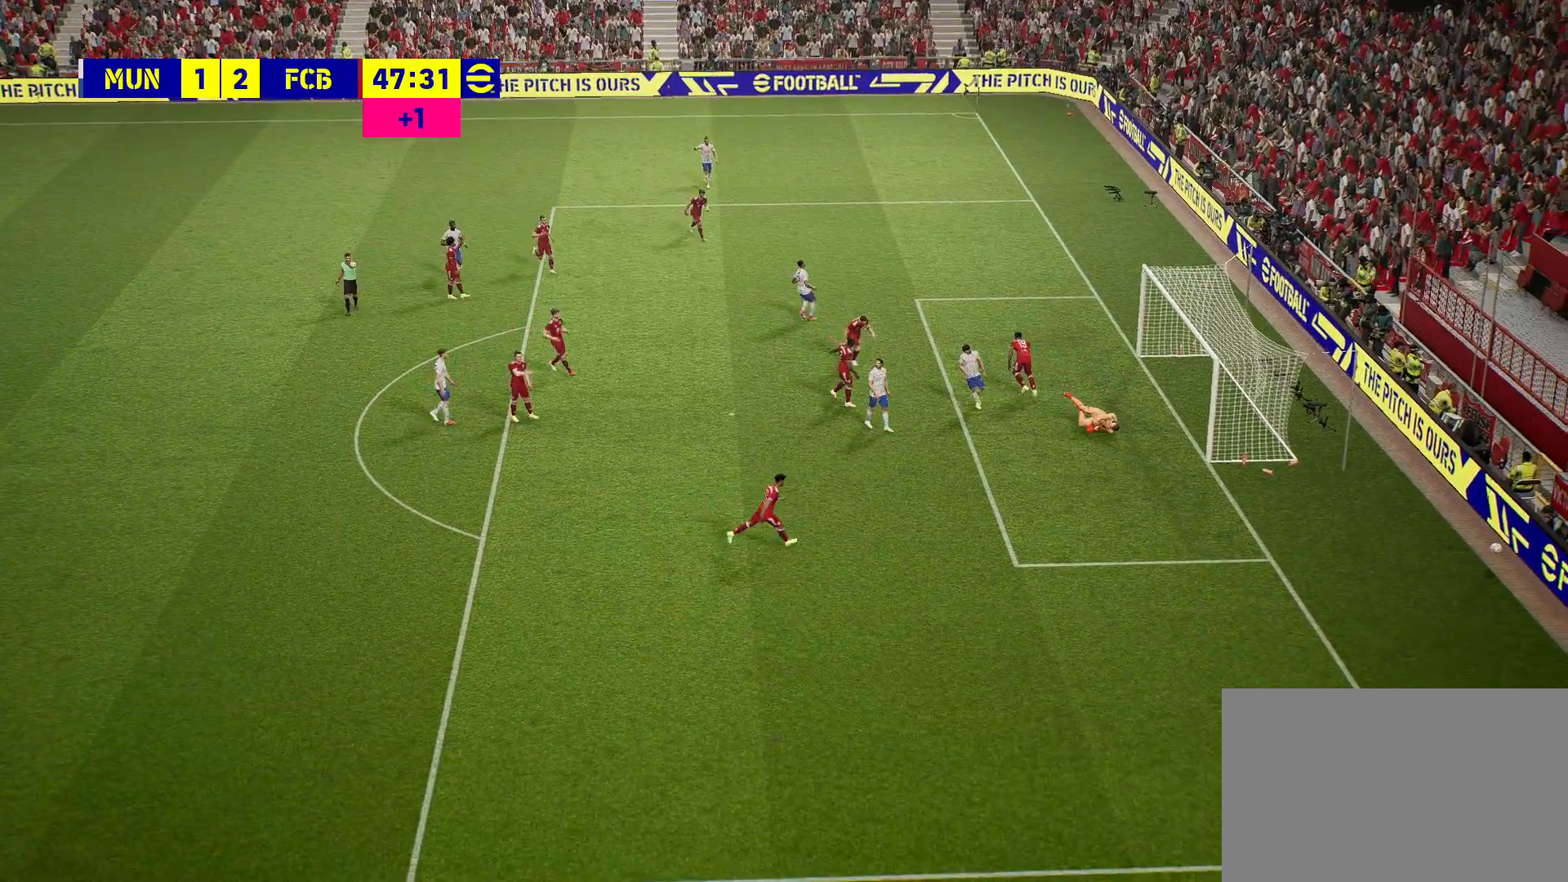
{"buttons": ["CROSS"], "left_stick": "center", "right_stick": "center", "events": [[83, "CROSS", "up"], [500, "CROSS", "down"]]}
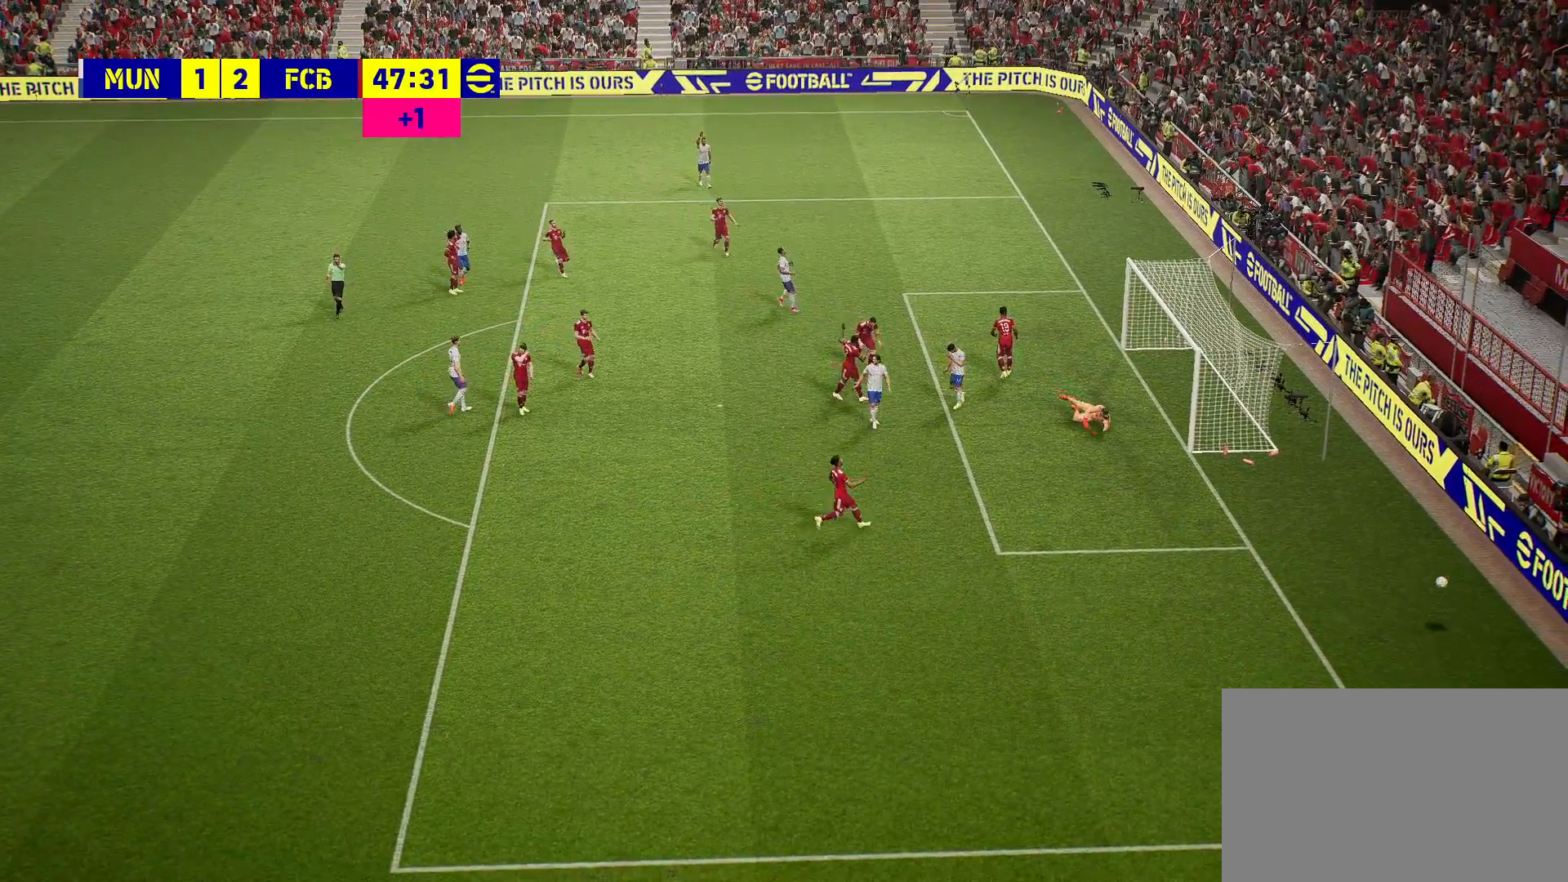
{"buttons": [], "left_stick": "center", "right_stick": "center", "events": [[100, "CROSS", "up"]]}
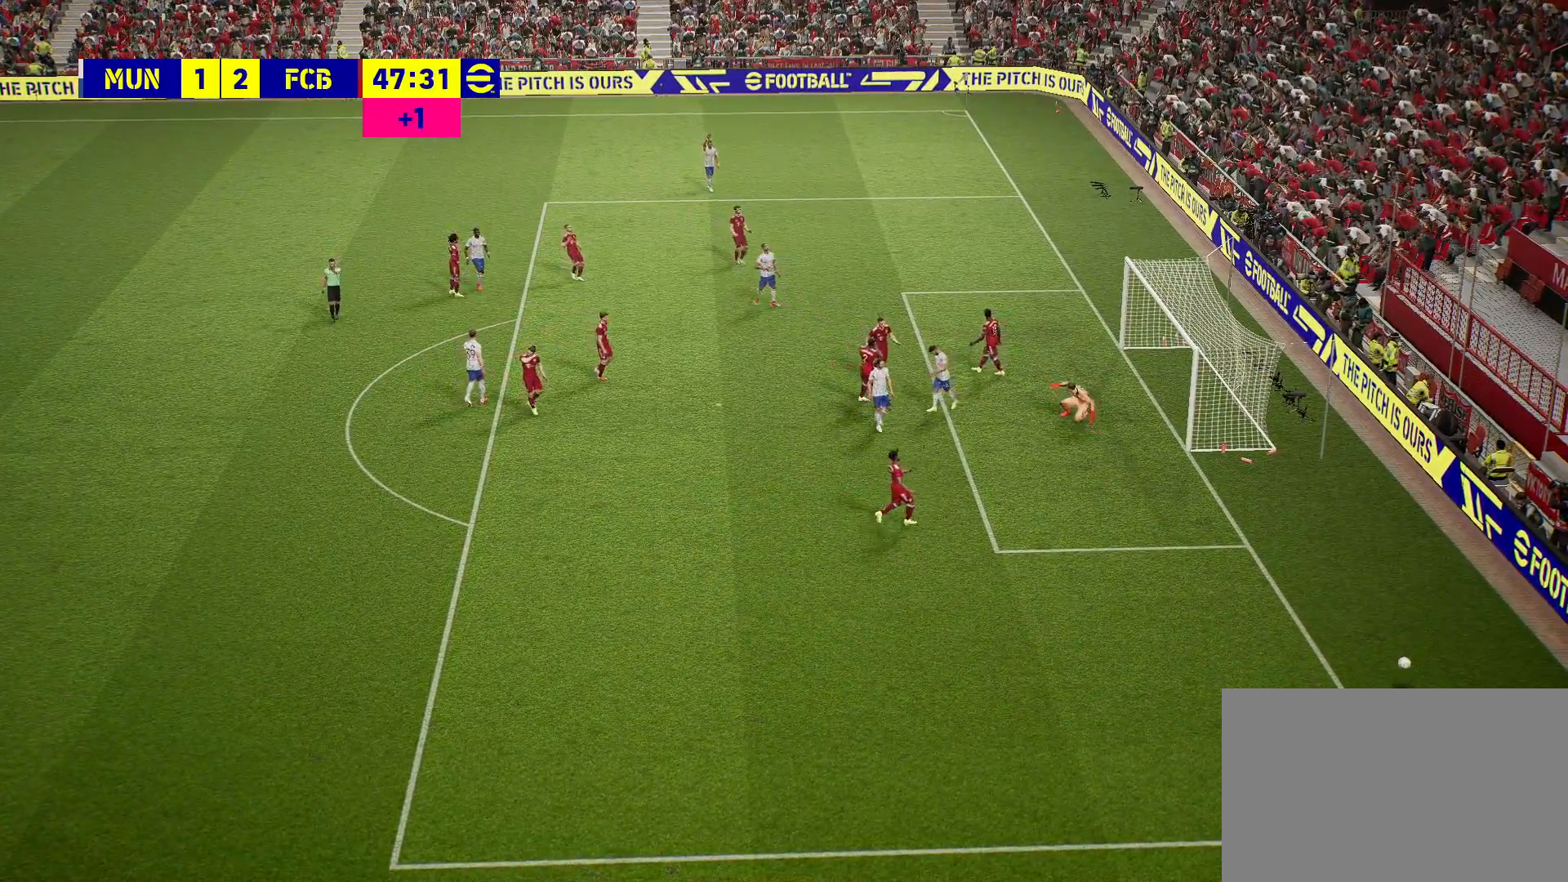
{"buttons": [], "left_stick": "center", "right_stick": "center", "events": [[367, "CROSS", "down"], [483, "CROSS", "up"]]}
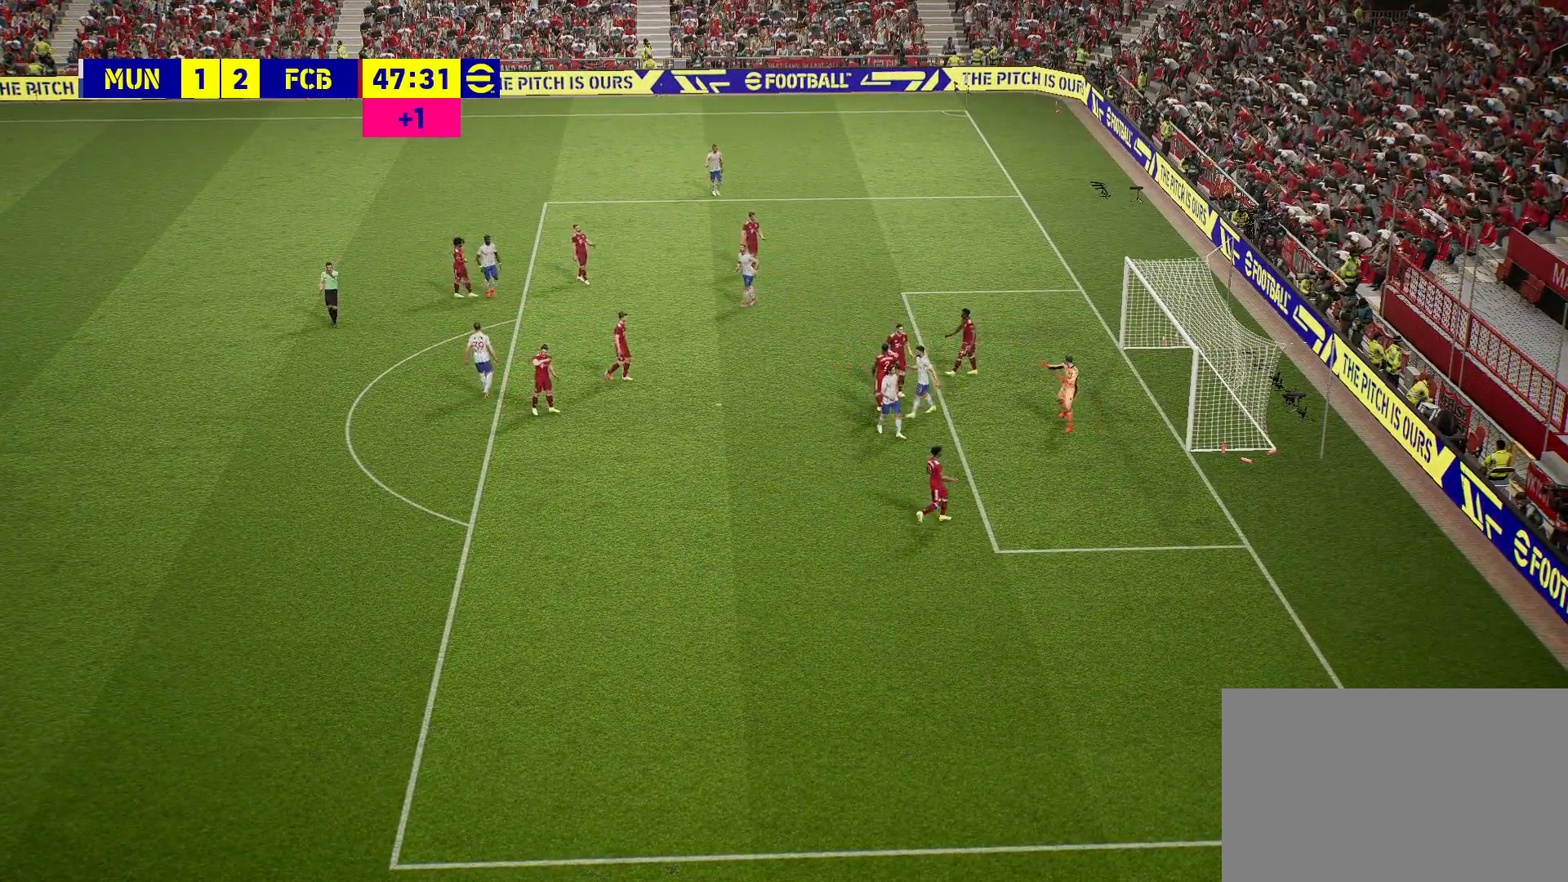
{"buttons": [], "left_stick": "center", "right_stick": "center", "events": []}
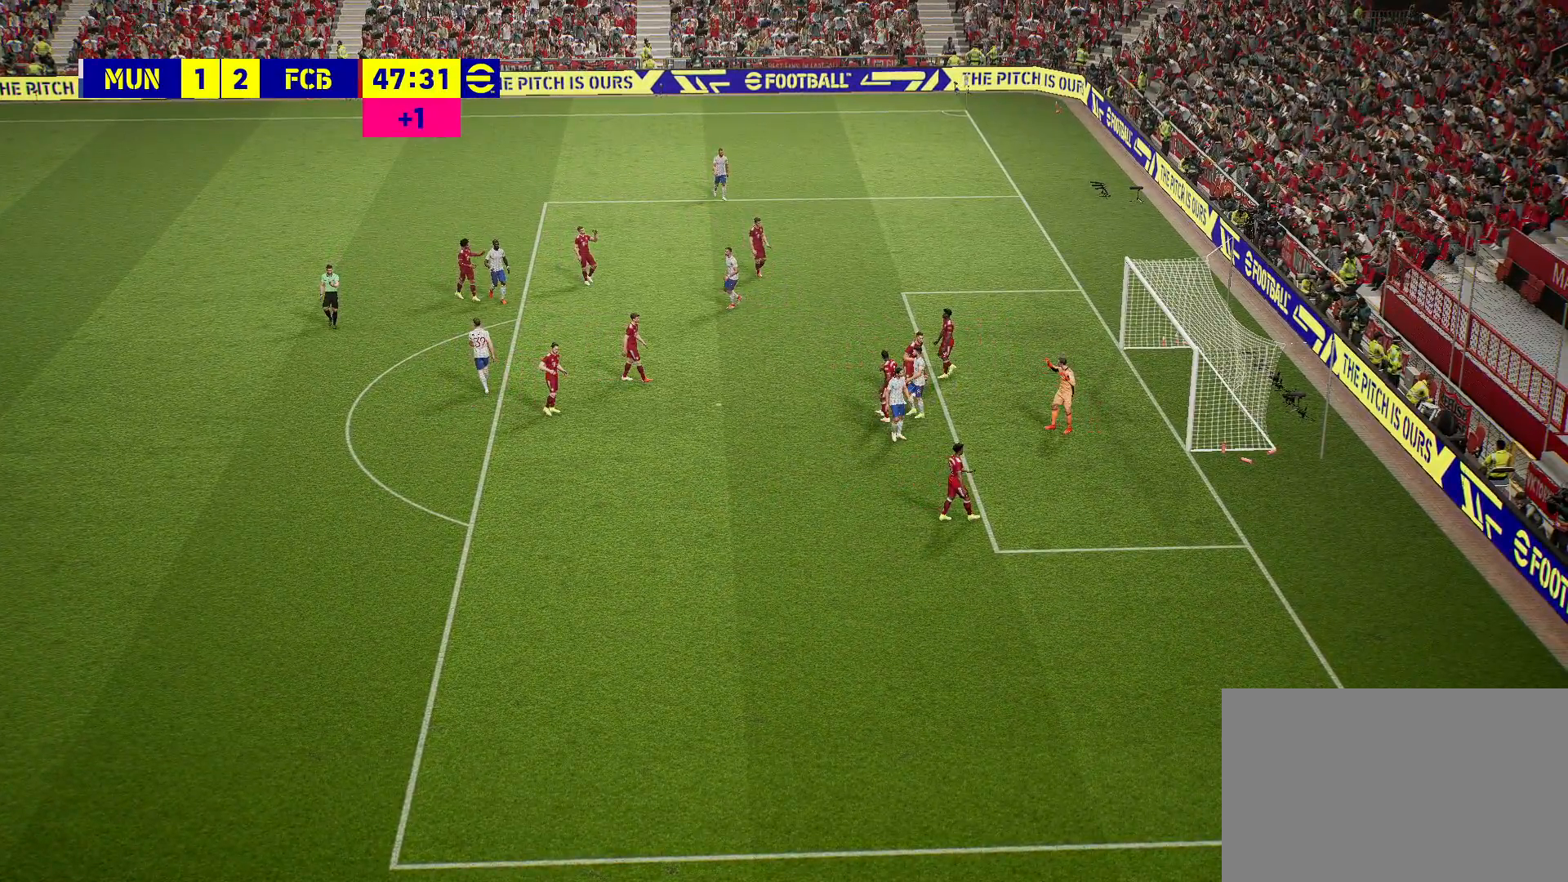
{"buttons": [], "left_stick": "center", "right_stick": "center", "events": []}